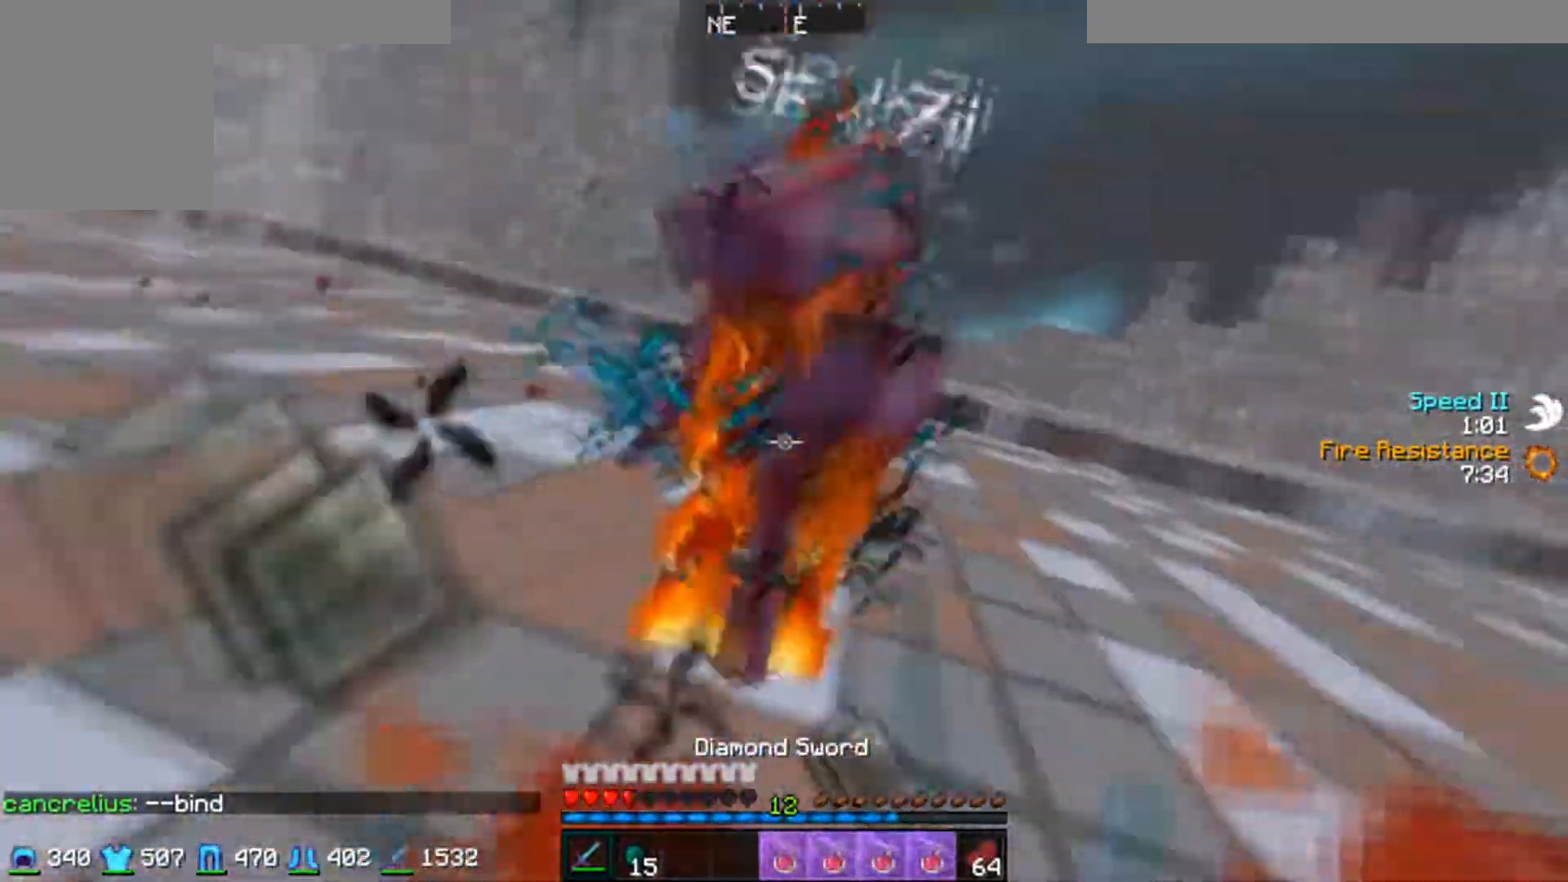
Gameplay with keyboard and mouse; each line is a JSON object with the keys and mouse buttons held at the frame after it. "events" lists presses ("down") and releases ("up") of "a", "d", "s", "w", "mouse_left" and "mouse_right" between this image and that frame as [ms after this image, input, new state], when the widget could be followed in between. "mouse_left", "mouse_right" = the "left", "right" buttons of the "mouse" list. No other keys are recorded. Fast repeated clicks can show as one long hold. Mouse movement is not recorded.
{"keys": ["w"], "mouse": [], "events": [[50, "mouse_left", "down"], [117, "mouse_left", "up"], [200, "mouse_left", "down"], [200, "s", "down"], [250, "w", "up"], [267, "mouse_left", "up"], [300, "mouse_left", "down"], [350, "mouse_left", "up"], [400, "mouse_left", "down"], [400, "w", "down"], [467, "s", "up"], [500, "mouse_left", "up"]]}
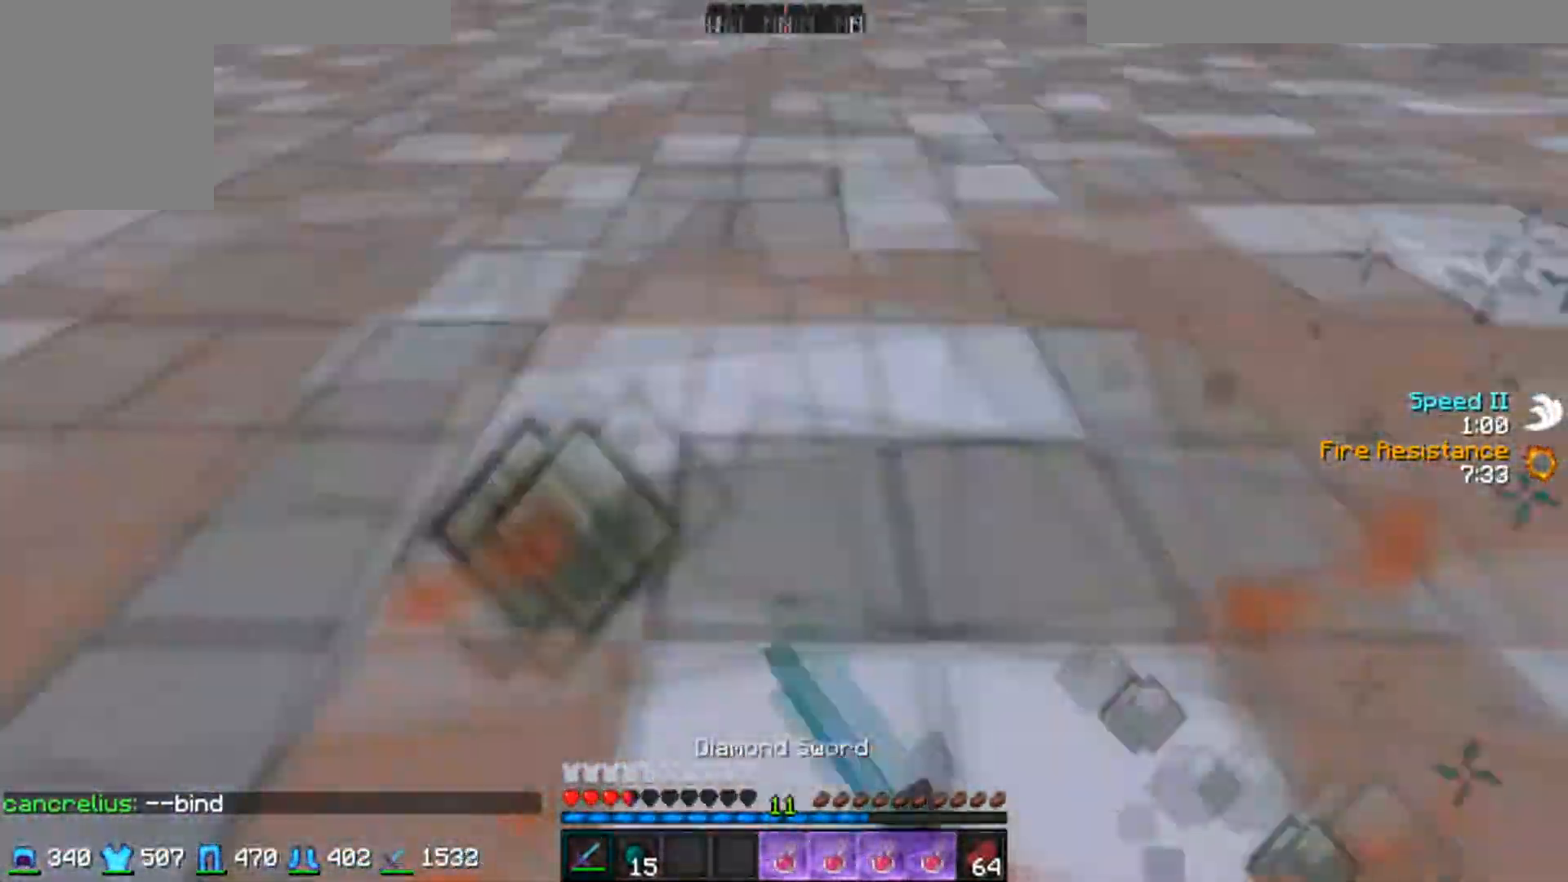
{"keys": ["w"], "mouse": [], "events": [[100, "mouse_right", "down"], [217, "mouse_right", "up"], [250, "mouse_right", "down"], [450, "w", "up"], [467, "mouse_right", "up"], [500, "w", "down"]]}
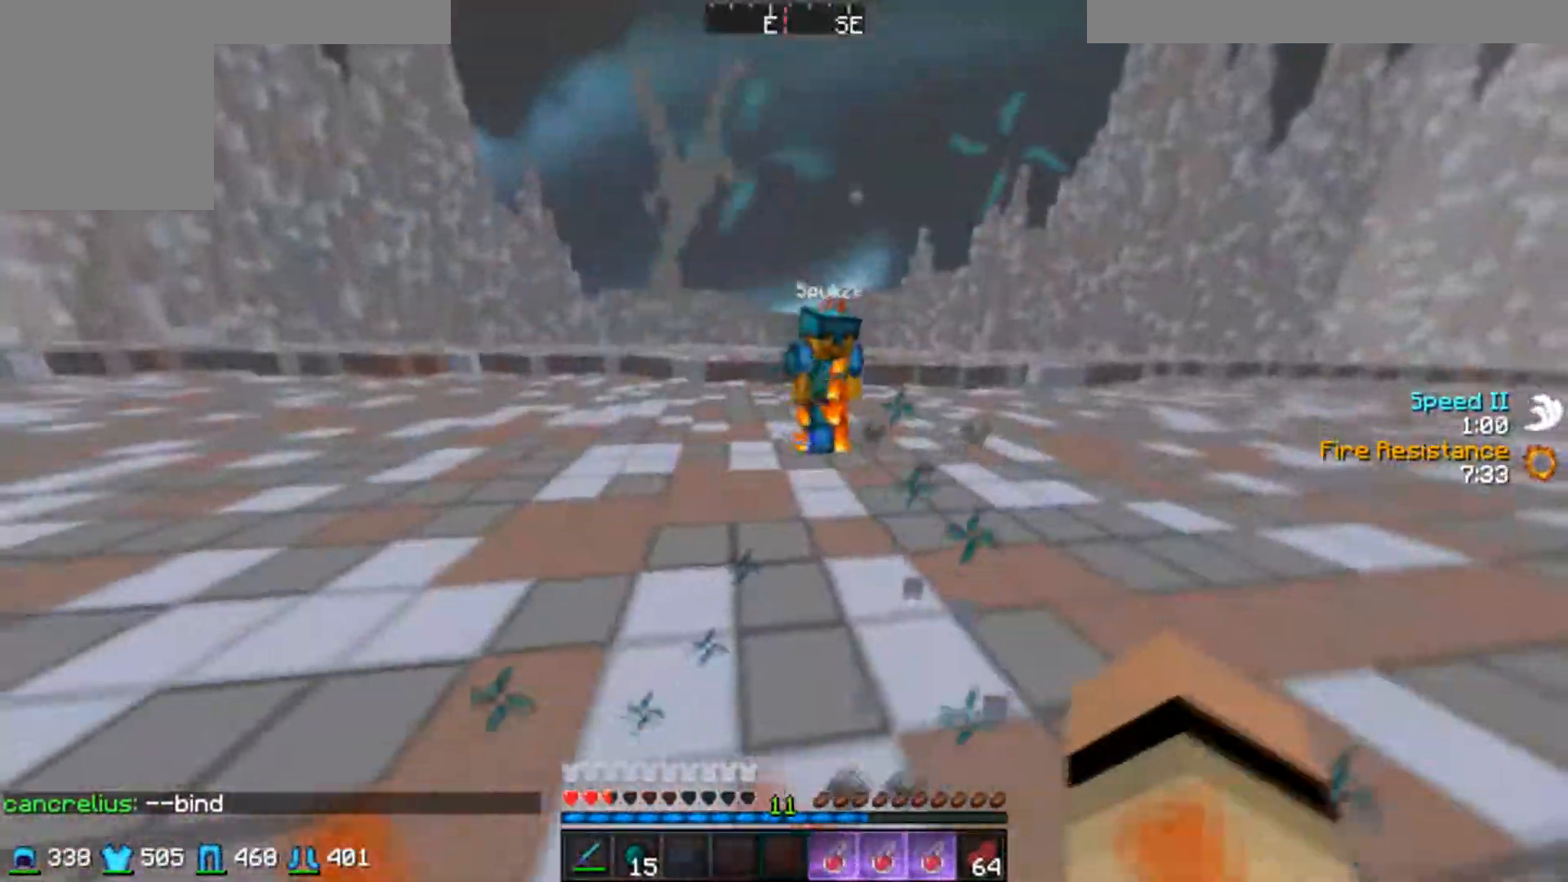
{"keys": ["a", "w"], "mouse": ["left"], "events": [[100, "mouse_left", "down"], [217, "mouse_left", "up"], [250, "mouse_left", "down"], [367, "mouse_left", "up"], [400, "mouse_left", "down"], [467, "mouse_left", "up"], [500, "a", "down"], [500, "mouse_left", "down"]]}
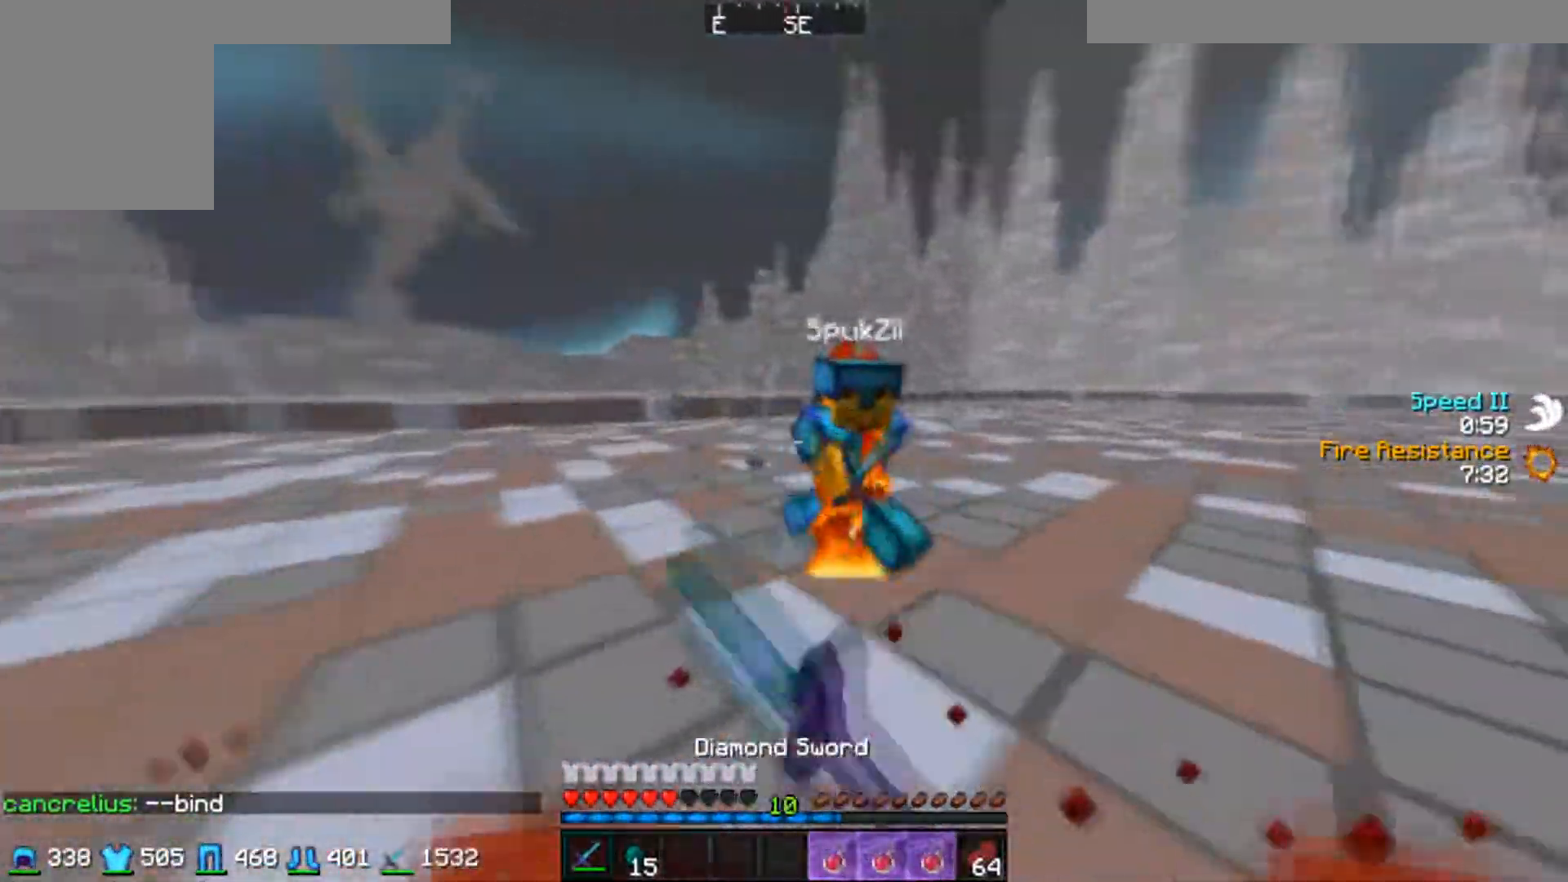
{"keys": ["a", "w"], "mouse": [], "events": [[100, "mouse_left", "up"], [167, "mouse_left", "down"], [250, "mouse_left", "up"], [400, "mouse_left", "down"], [467, "mouse_left", "up"]]}
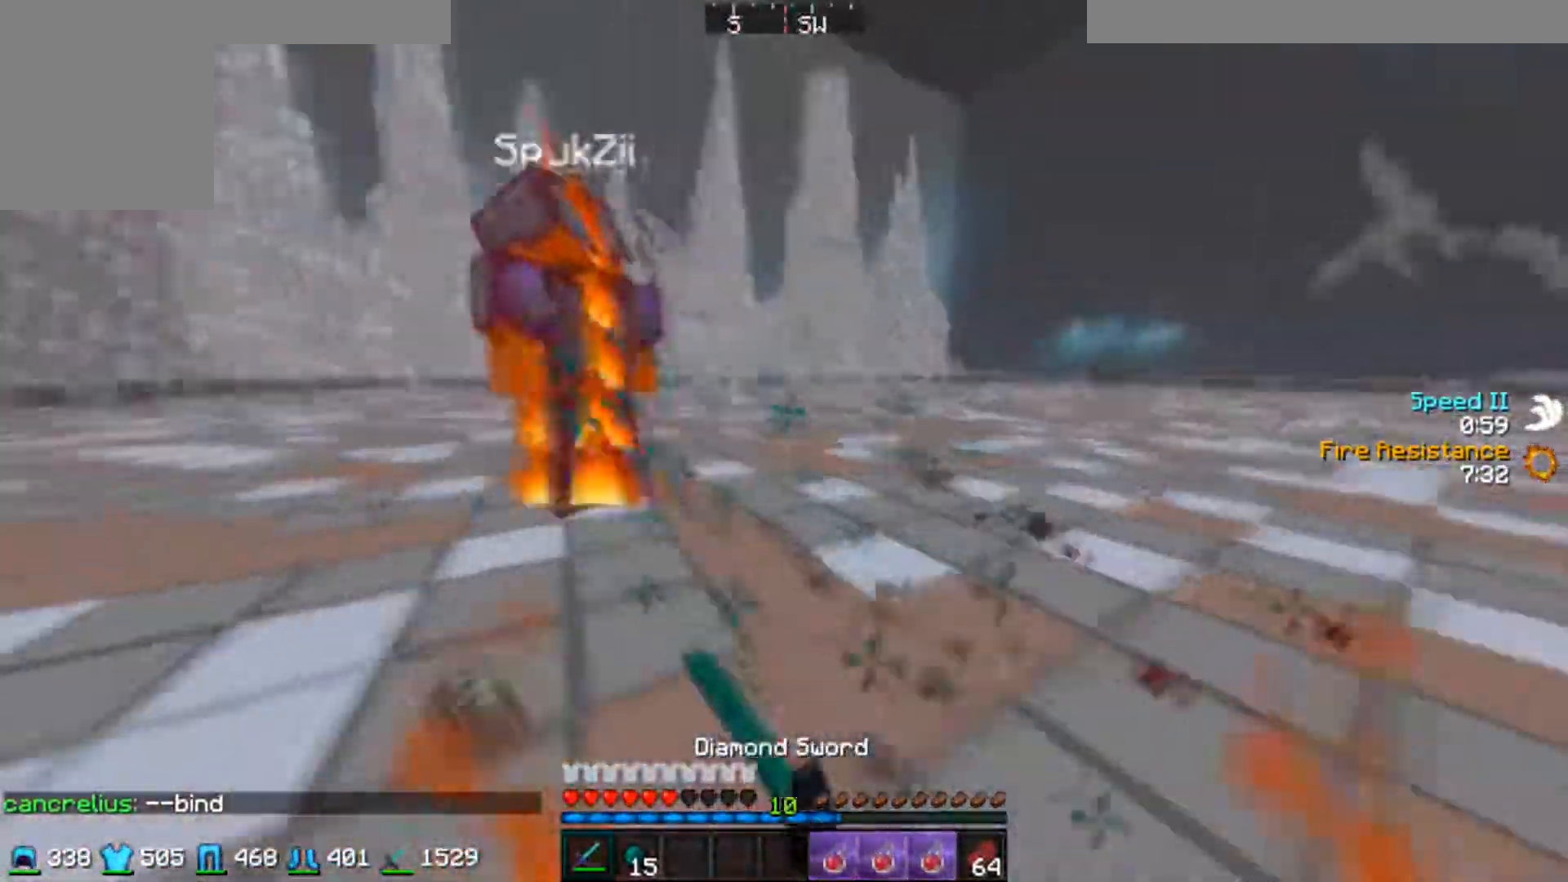
{"keys": ["w"], "mouse": ["left"], "events": [[150, "mouse_left", "down"], [217, "mouse_left", "up"], [250, "mouse_left", "down"], [267, "a", "up"], [317, "mouse_left", "up"], [400, "mouse_left", "down"], [450, "mouse_left", "up"], [500, "mouse_left", "down"]]}
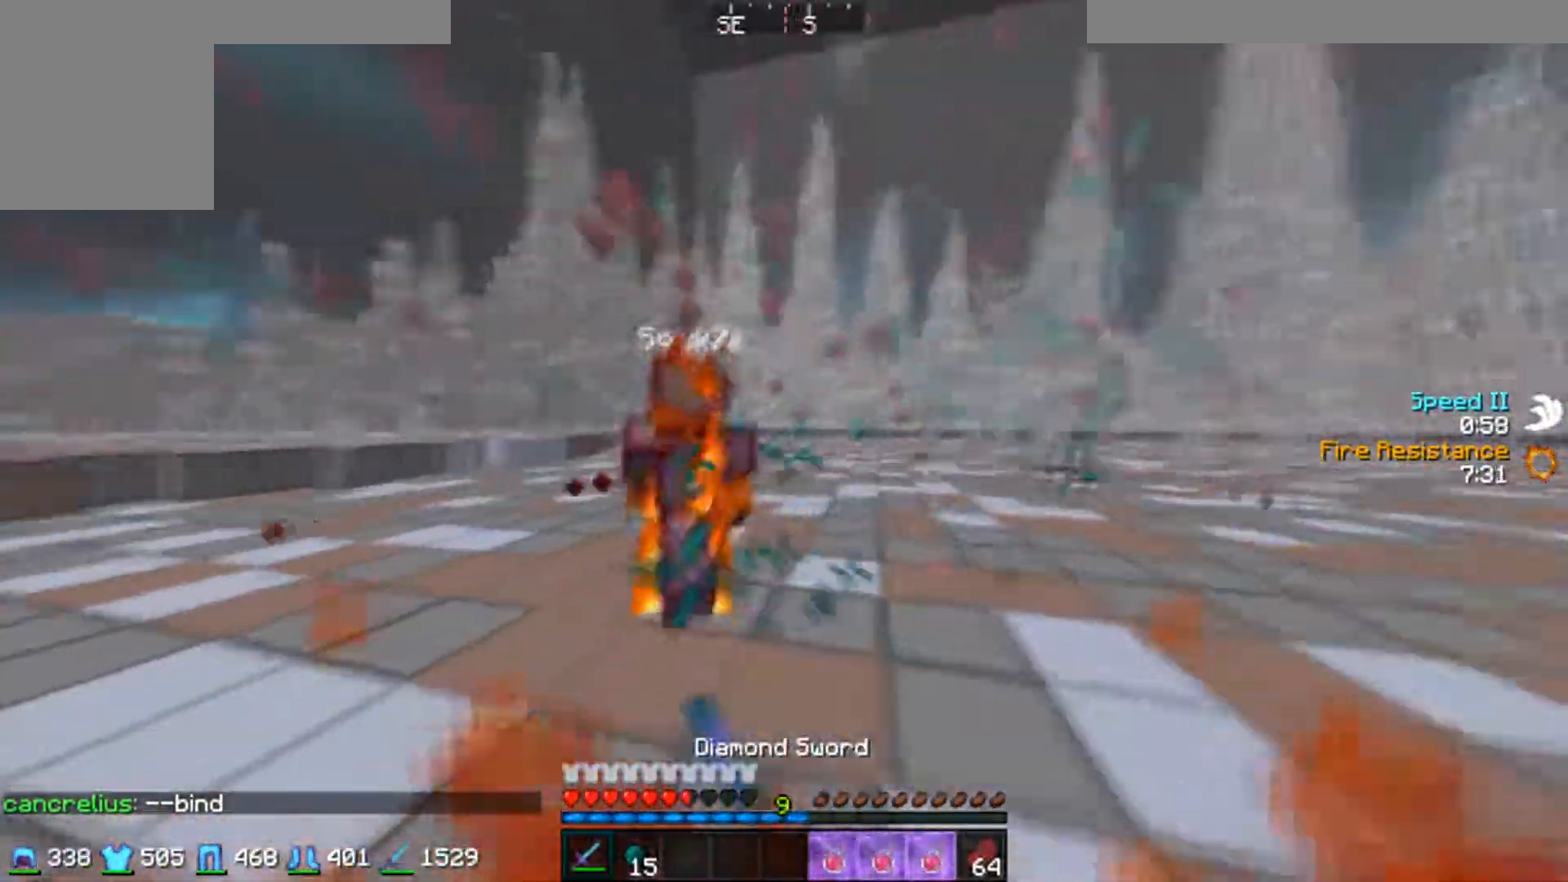
{"keys": ["w"], "mouse": ["right"], "events": [[100, "mouse_left", "up"], [150, "mouse_left", "down"], [200, "mouse_left", "up"], [250, "mouse_left", "down"], [300, "d", "down"], [367, "mouse_left", "up"], [367, "w", "up"], [400, "mouse_right", "down"], [400, "w", "down"], [417, "mouse_left", "down"], [450, "mouse_left", "up"], [500, "d", "up"]]}
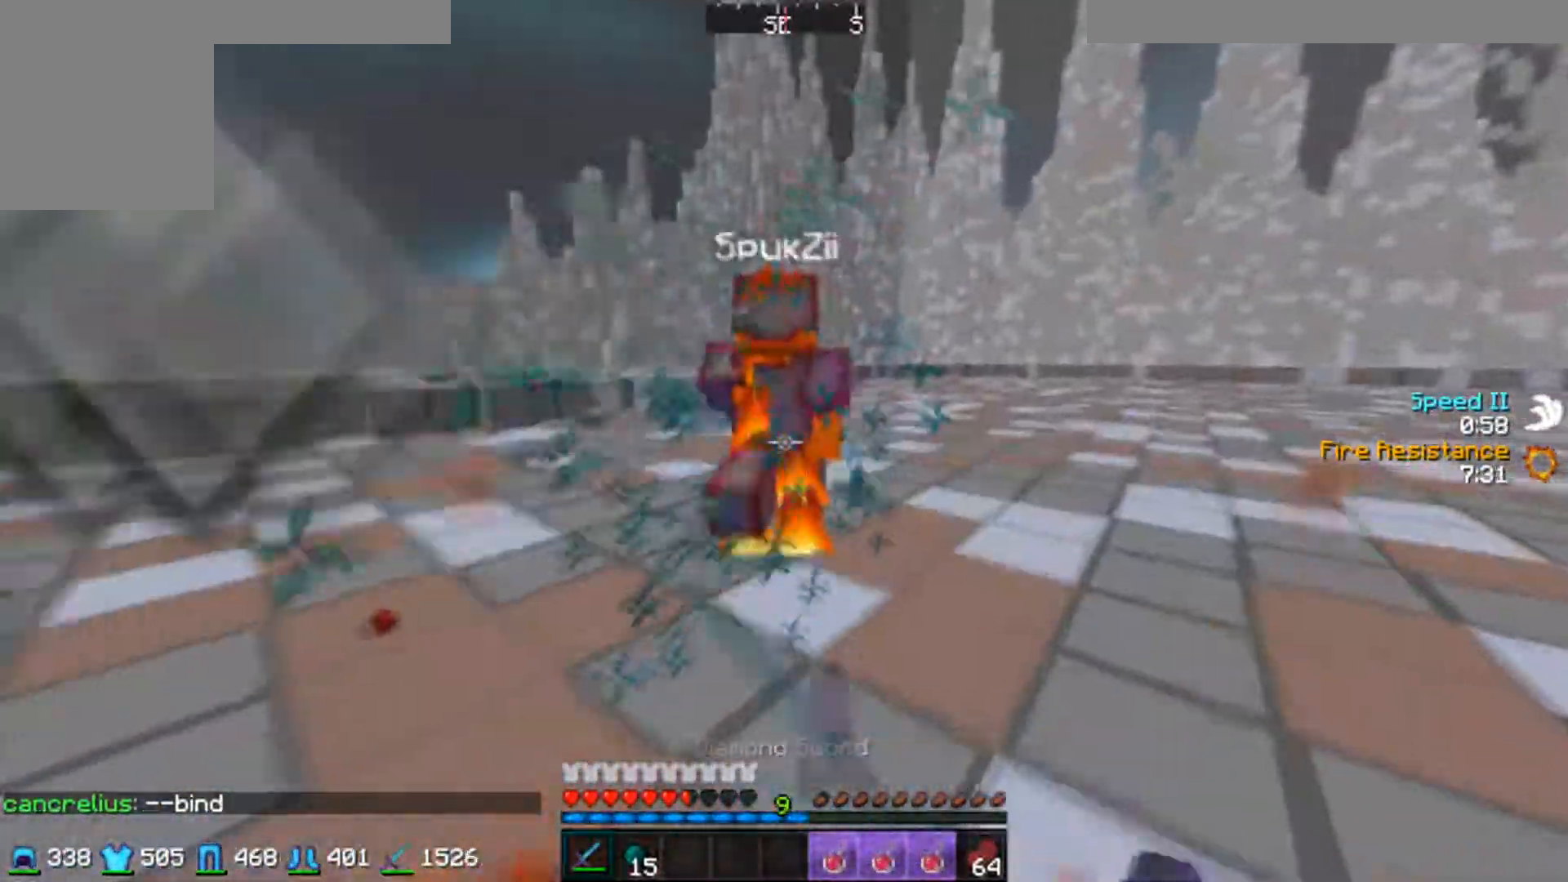
{"keys": ["w"], "mouse": ["left"], "events": [[17, "mouse_right", "up"], [50, "mouse_left", "down"], [117, "mouse_left", "up"], [150, "mouse_left", "down"], [217, "mouse_left", "up"], [300, "mouse_left", "down"], [367, "mouse_left", "up"], [400, "mouse_left", "down"], [467, "mouse_left", "up"], [500, "mouse_left", "down"]]}
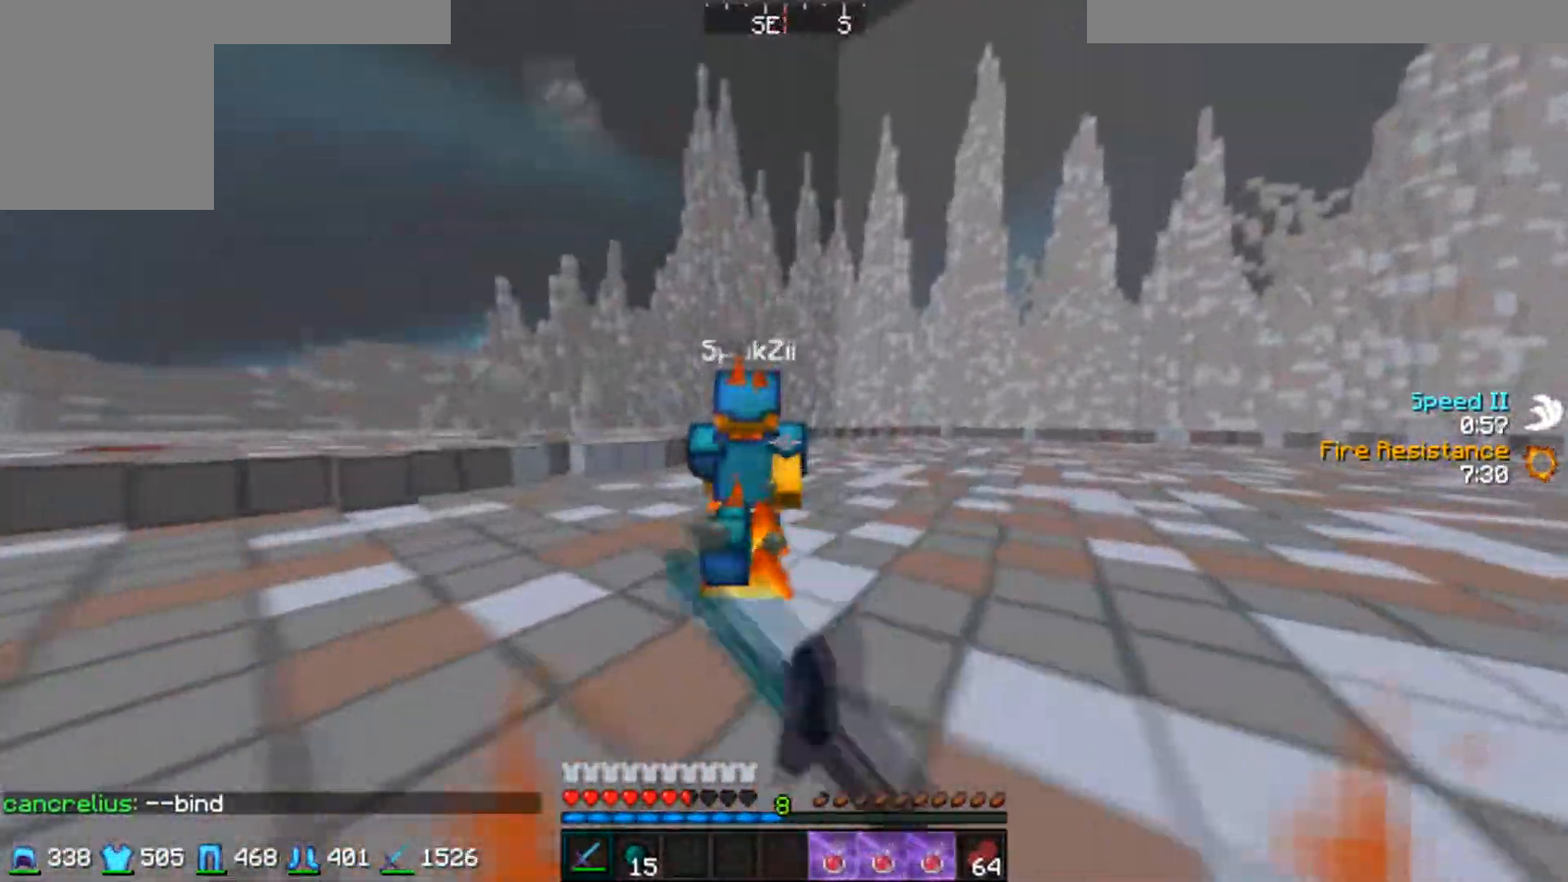
{"keys": ["w"], "mouse": ["left"], "events": [[67, "mouse_left", "up"], [100, "mouse_left", "down"], [200, "a", "down"], [217, "mouse_left", "up"], [250, "mouse_left", "down"], [300, "mouse_left", "up"], [350, "mouse_left", "down"], [400, "a", "up"], [417, "mouse_left", "up"], [450, "mouse_left", "down"]]}
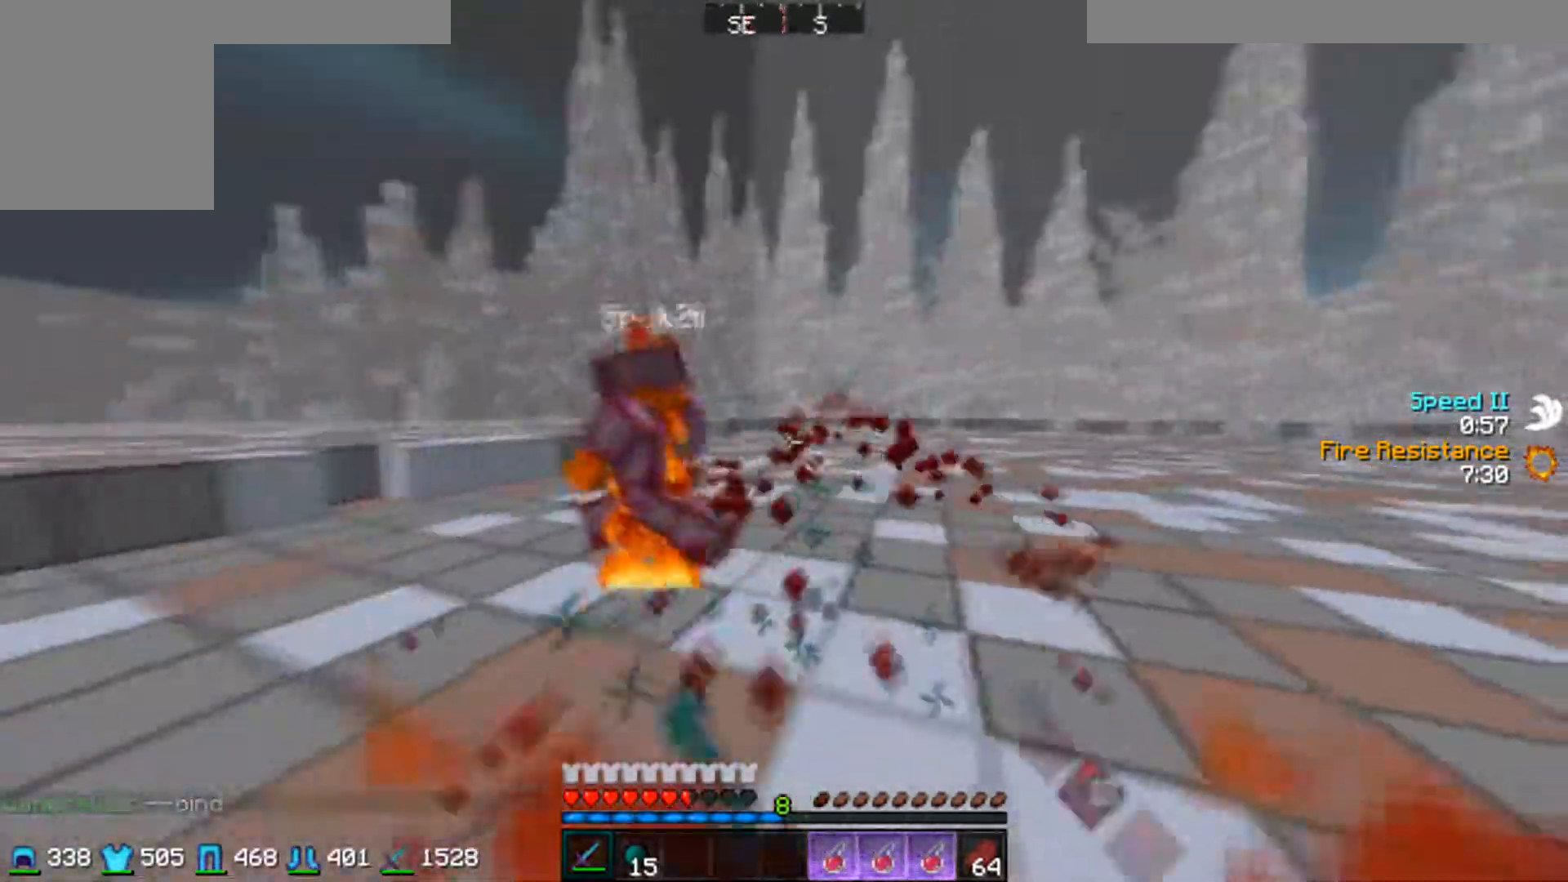
{"keys": ["a", "w"], "mouse": ["left"], "events": [[17, "mouse_left", "up"], [50, "a", "down"], [50, "mouse_left", "down"], [167, "mouse_left", "up"], [200, "mouse_left", "down"], [217, "w", "up"], [317, "mouse_left", "up"], [350, "mouse_left", "down"], [417, "mouse_left", "up"], [450, "w", "down"], [467, "mouse_left", "down"]]}
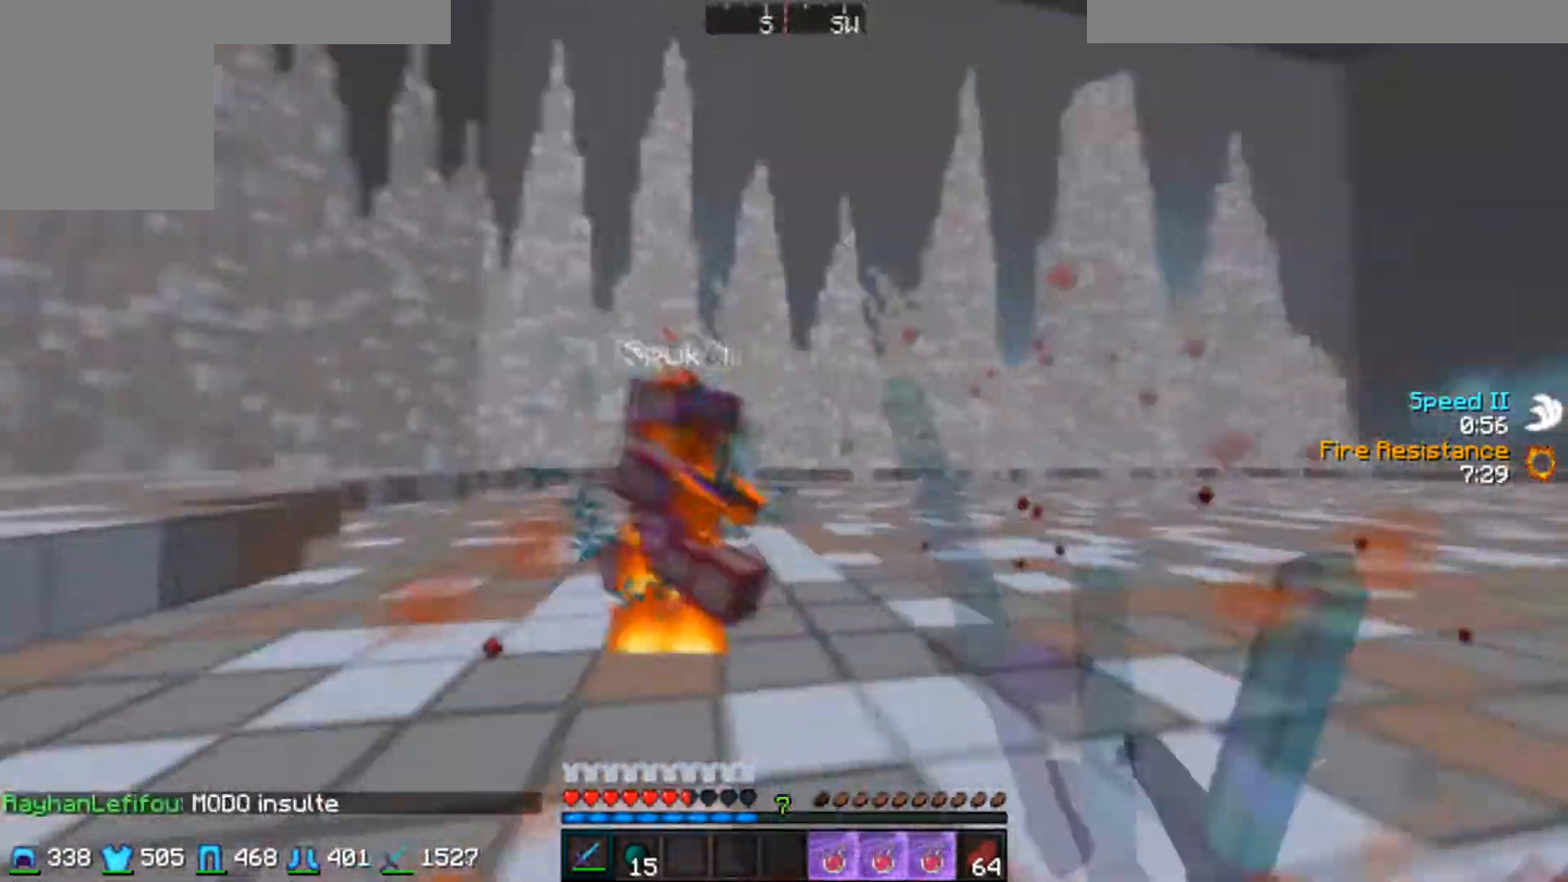
{"keys": ["d"], "mouse": ["left", "right"], "events": [[17, "mouse_left", "up"], [50, "mouse_left", "down"], [150, "a", "up"], [150, "d", "down"], [167, "mouse_left", "up"], [167, "w", "up"], [200, "mouse_left", "down"], [267, "mouse_left", "up"], [300, "w", "down"], [350, "mouse_left", "down"], [417, "mouse_left", "up"], [417, "w", "up"], [450, "mouse_left", "down"], [450, "mouse_right", "down"]]}
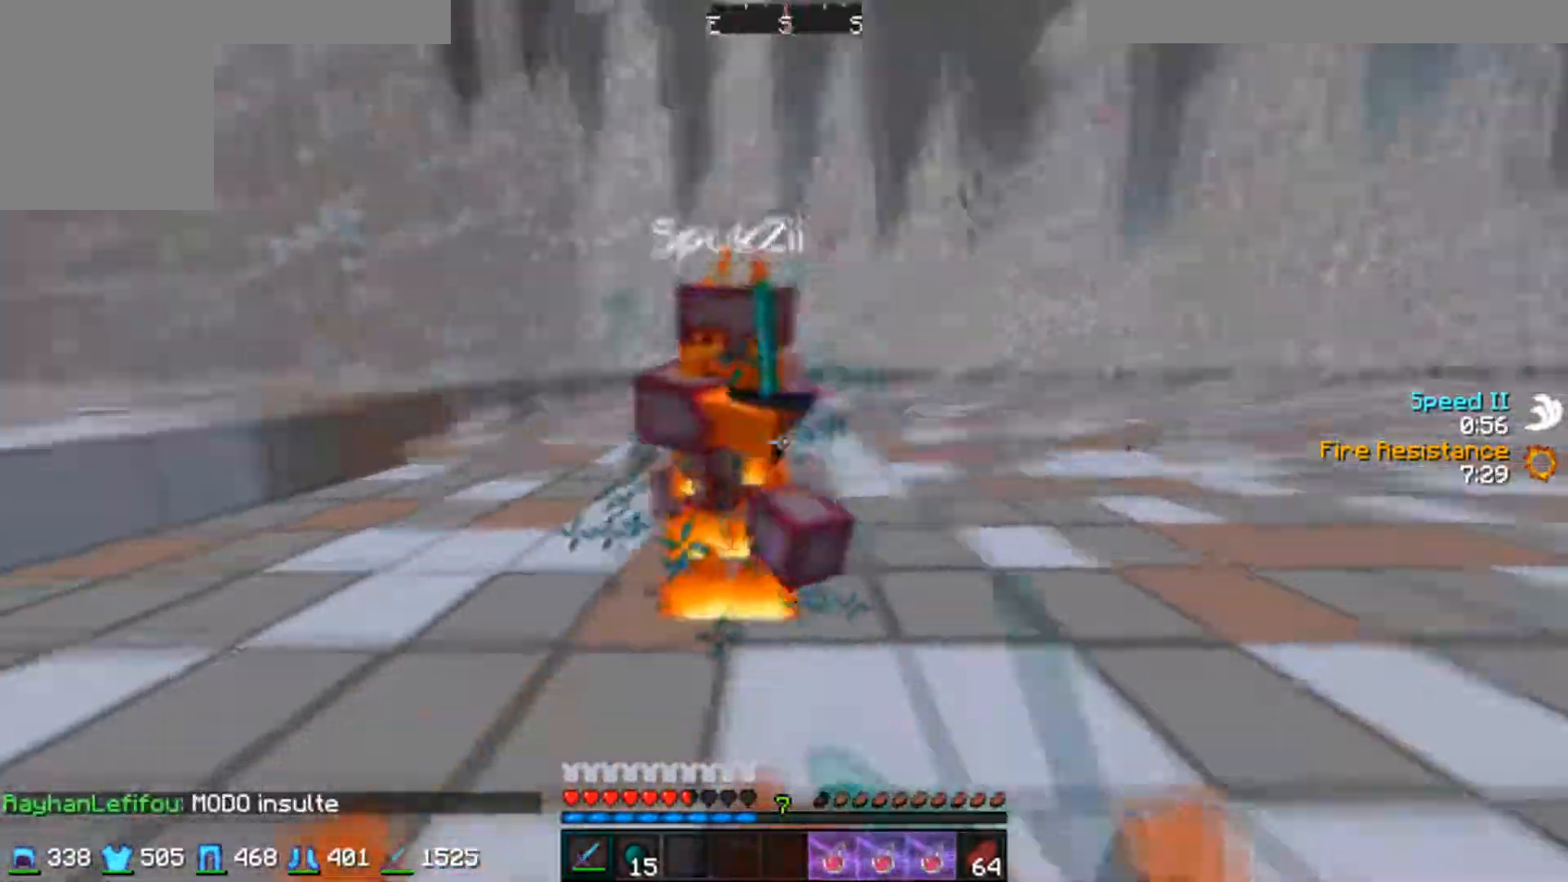
{"keys": ["d", "w"], "mouse": [], "events": [[17, "mouse_left", "up"], [17, "mouse_right", "up"], [50, "mouse_left", "down"], [50, "w", "down"], [167, "mouse_left", "up"], [200, "mouse_left", "down"], [217, "d", "up"], [250, "d", "down"], [317, "mouse_left", "up"], [350, "mouse_left", "down"], [367, "d", "up"], [417, "mouse_left", "up"], [500, "d", "down"]]}
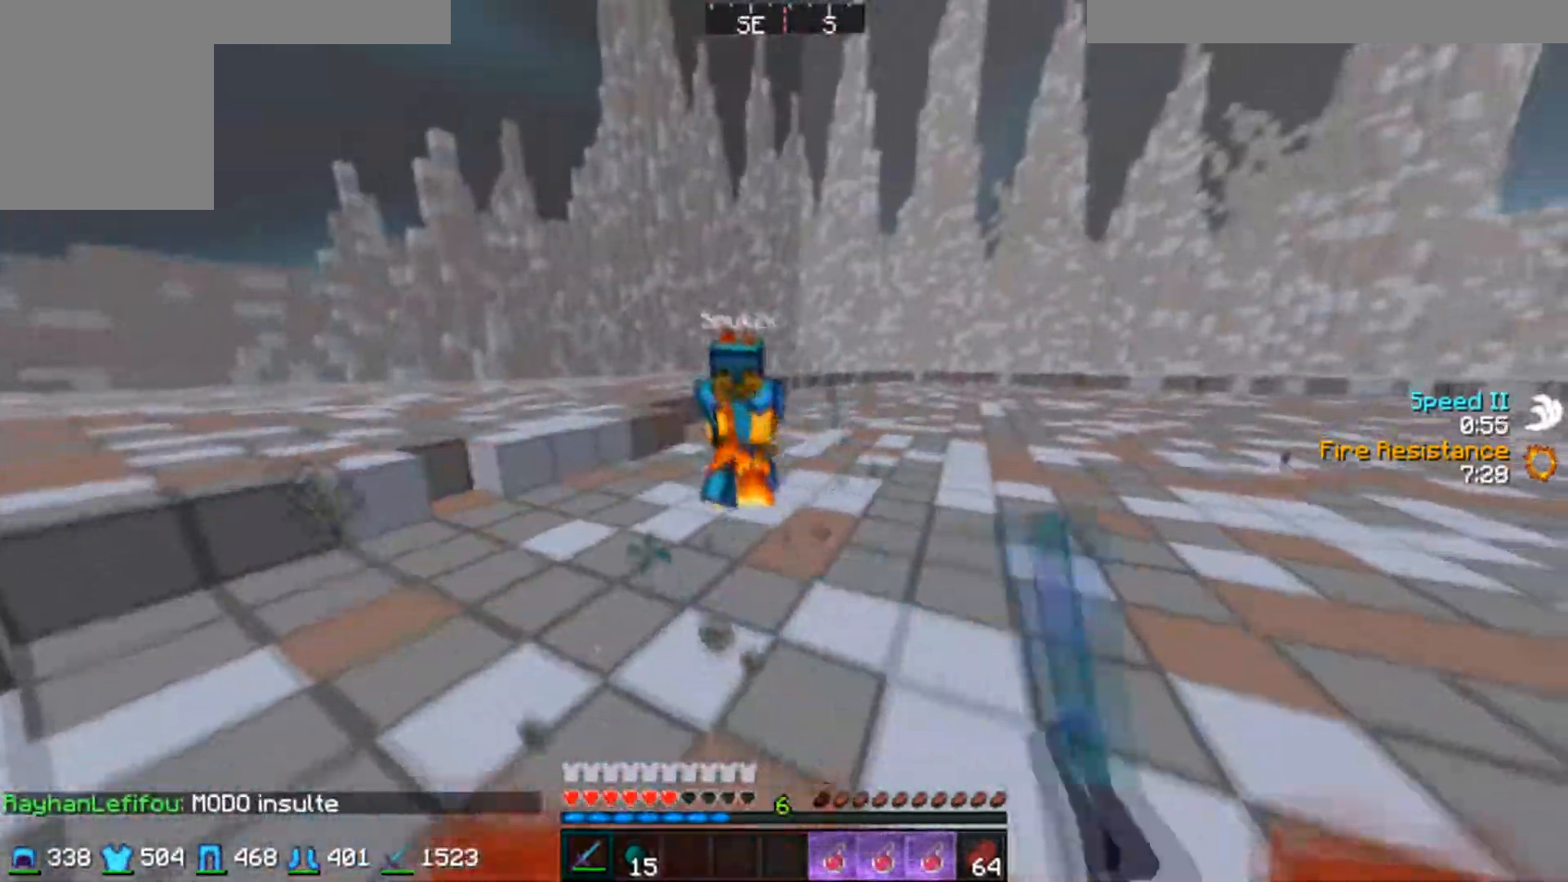
{"keys": ["a"], "mouse": [], "events": [[50, "a", "down"], [67, "d", "up"], [67, "mouse_left", "down"], [67, "w", "up"], [117, "mouse_left", "up"], [200, "mouse_left", "down"], [200, "w", "down"], [250, "mouse_left", "up"], [317, "mouse_left", "down"], [367, "mouse_left", "up"], [417, "mouse_left", "down"], [500, "mouse_left", "up"], [500, "w", "up"]]}
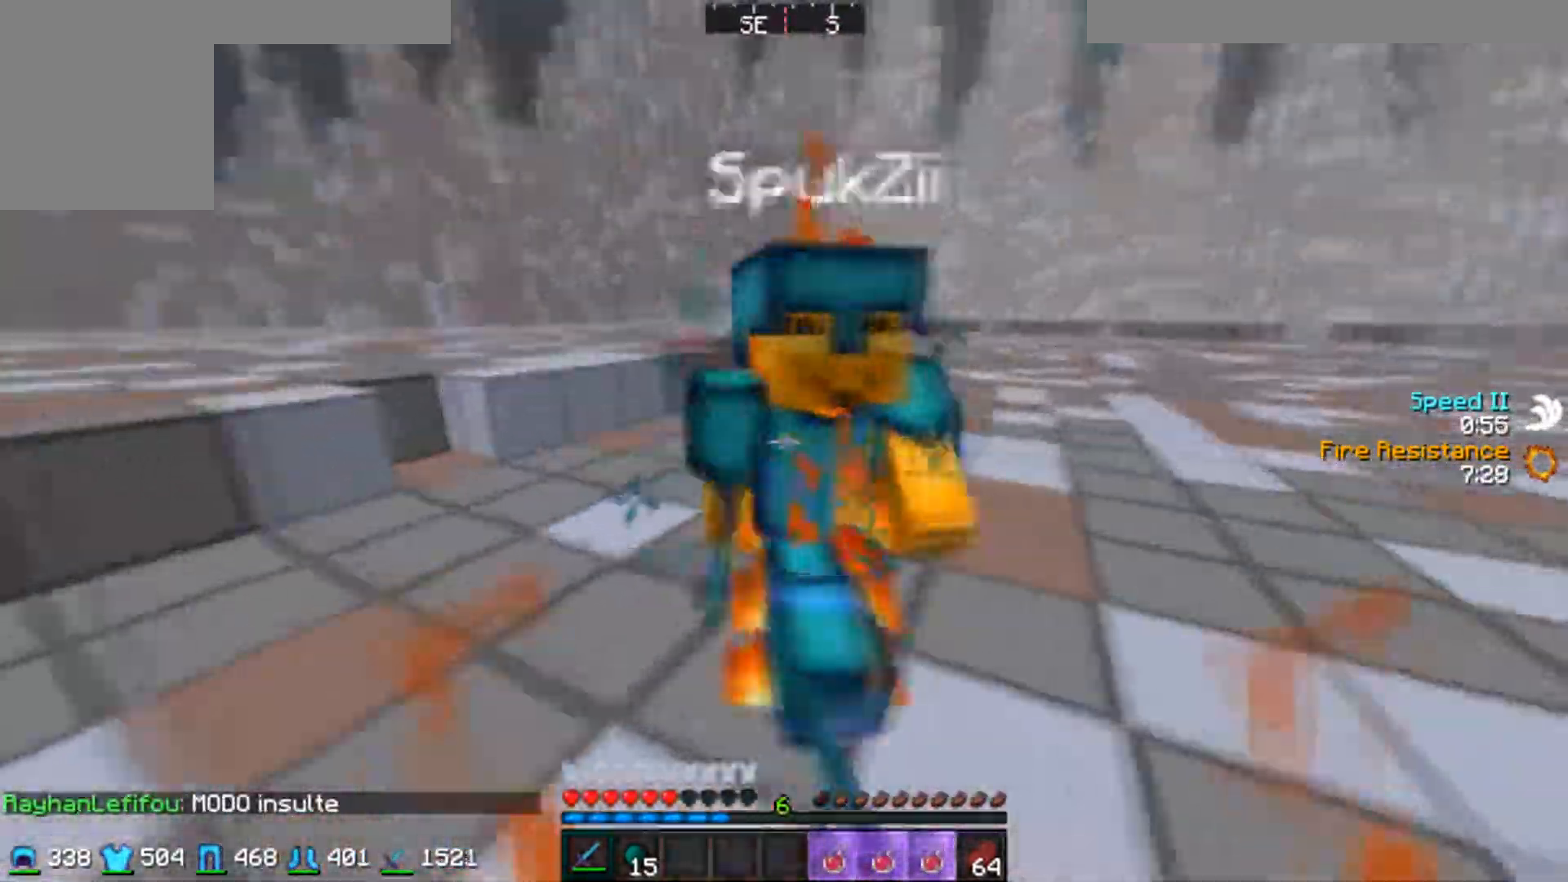
{"keys": ["w"], "mouse": [], "events": [[50, "mouse_left", "down"], [117, "mouse_left", "up"], [150, "mouse_left", "down"], [150, "w", "down"], [267, "mouse_left", "up"], [300, "mouse_left", "down"], [367, "mouse_left", "up"], [400, "mouse_left", "down"], [450, "a", "up"], [467, "mouse_left", "up"]]}
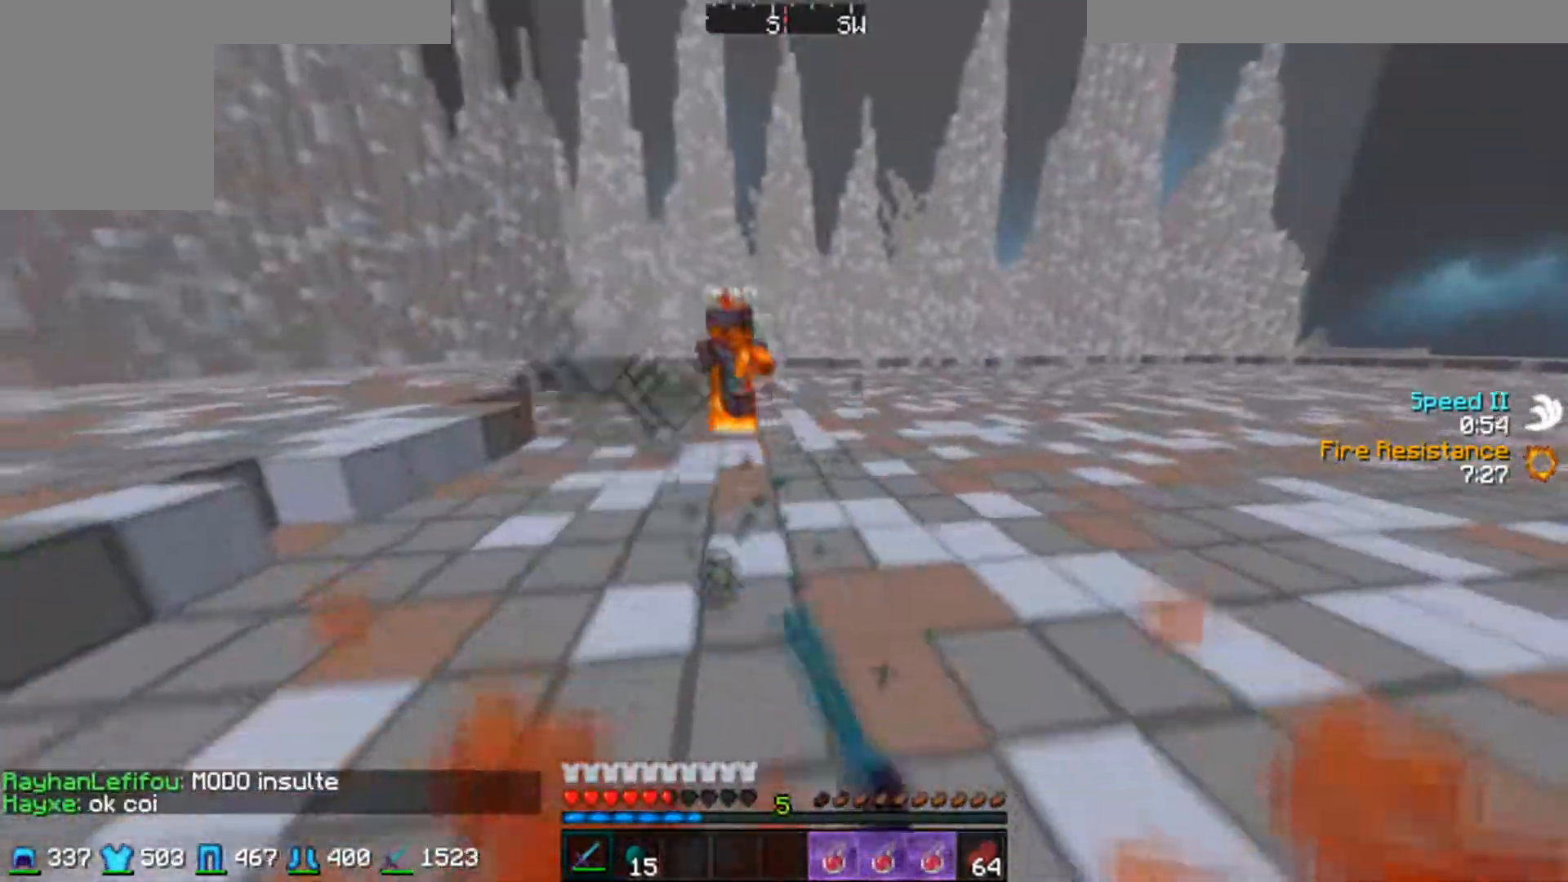
{"keys": ["a", "w"], "mouse": [], "events": [[50, "a", "down"], [67, "w", "up"], [100, "mouse_left", "down"], [150, "a", "up"], [150, "d", "down"], [167, "mouse_left", "up"], [250, "a", "down"], [250, "mouse_left", "down"], [267, "d", "up"], [300, "mouse_left", "up"], [350, "mouse_left", "down"], [417, "mouse_left", "up"], [450, "w", "down"]]}
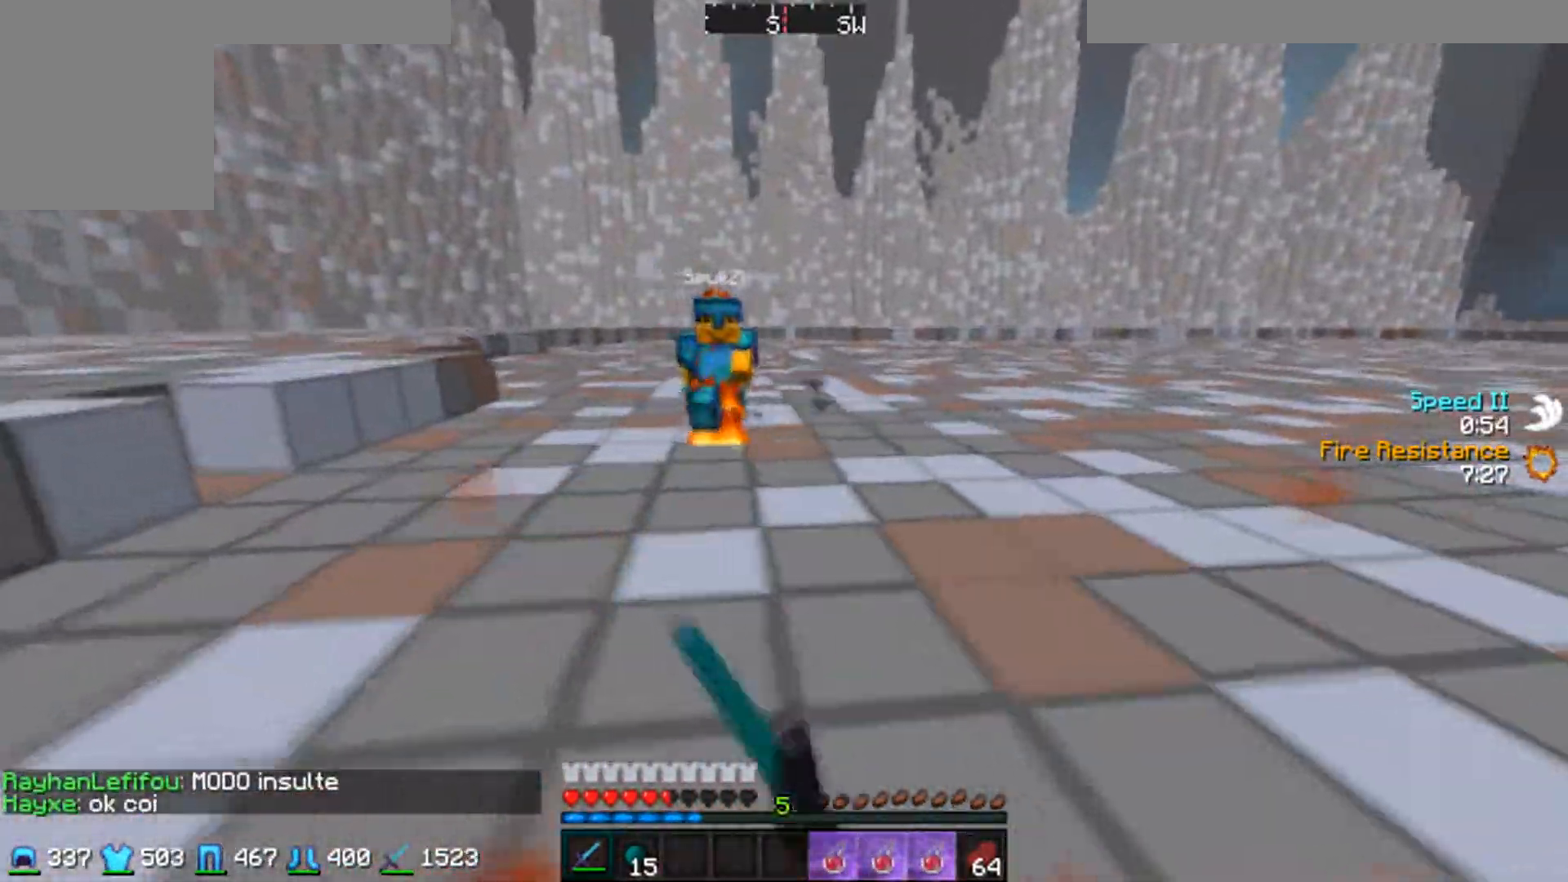
{"keys": ["a", "w"], "mouse": ["left"], "events": [[200, "mouse_left", "down"], [267, "mouse_left", "up"], [350, "mouse_left", "down"], [417, "mouse_left", "up"], [450, "mouse_left", "down"]]}
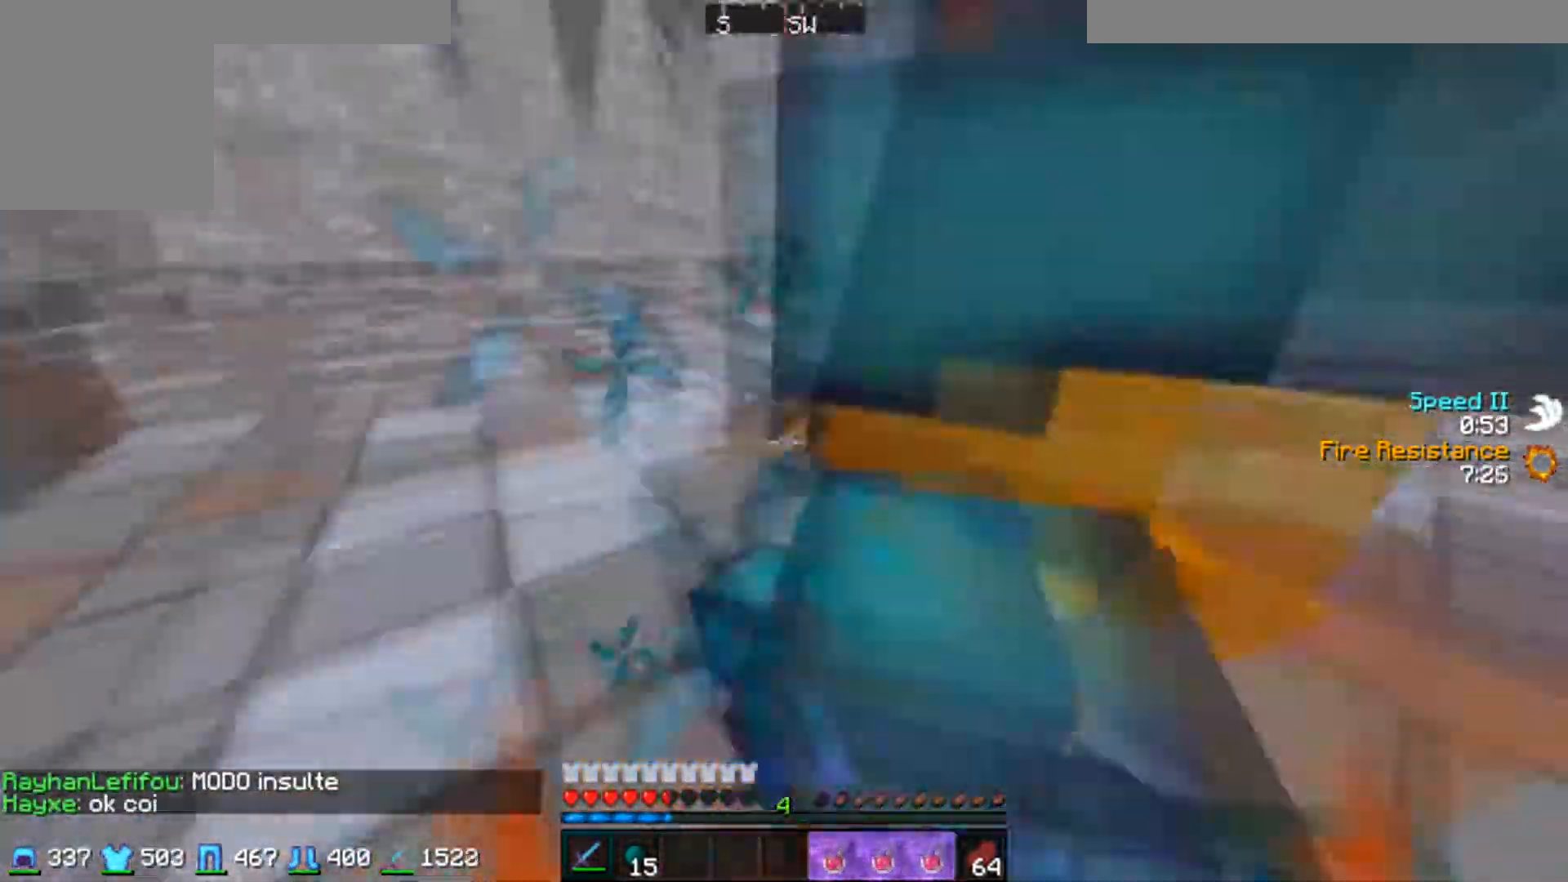
{"keys": ["d", "w"], "mouse": ["right"], "events": [[17, "mouse_left", "up"], [50, "mouse_left", "down"], [200, "mouse_left", "up"], [250, "a", "up"], [250, "d", "down"], [250, "mouse_left", "down"], [317, "mouse_left", "up"], [367, "d", "up"], [400, "d", "down"], [400, "mouse_left", "down"], [467, "mouse_left", "up"], [500, "mouse_right", "down"]]}
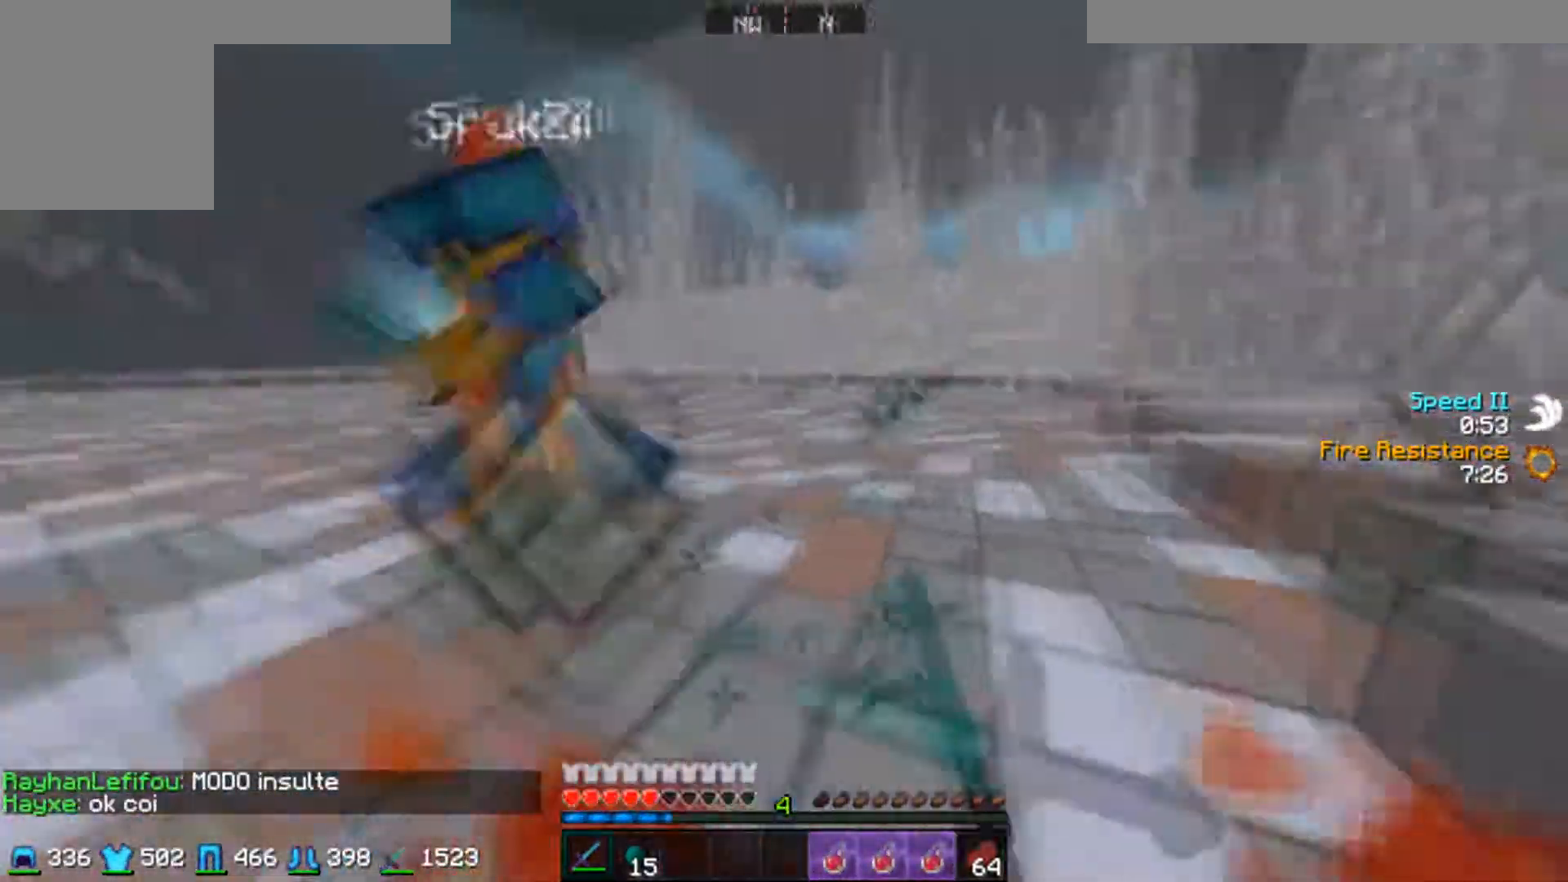
{"keys": ["d", "w"], "mouse": [], "events": [[67, "mouse_left", "down"], [100, "mouse_left", "up"], [117, "mouse_right", "up"], [150, "mouse_left", "down"], [217, "mouse_left", "up"], [300, "mouse_left", "down"], [367, "mouse_left", "up"], [400, "mouse_left", "down"], [467, "mouse_left", "up"]]}
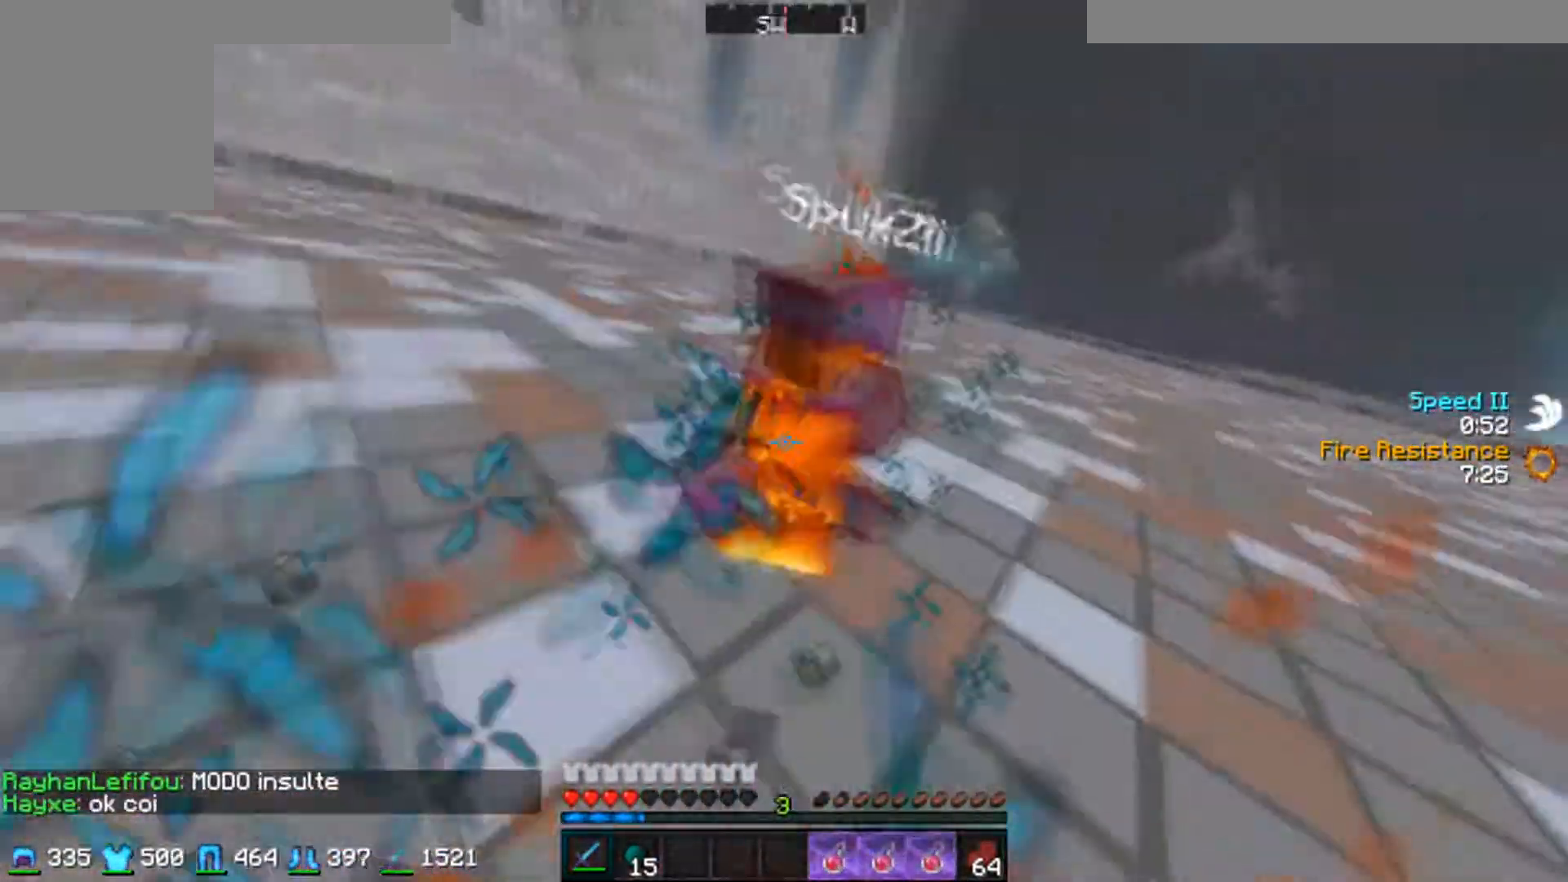
{"keys": ["w"], "mouse": ["left"], "events": [[17, "w", "up"], [50, "mouse_left", "down"], [117, "mouse_left", "up"], [150, "mouse_left", "down"], [200, "w", "down"], [217, "mouse_left", "up"], [250, "mouse_left", "down"], [317, "mouse_left", "up"], [367, "d", "up"], [400, "mouse_left", "down"], [467, "mouse_left", "up"], [500, "mouse_left", "down"]]}
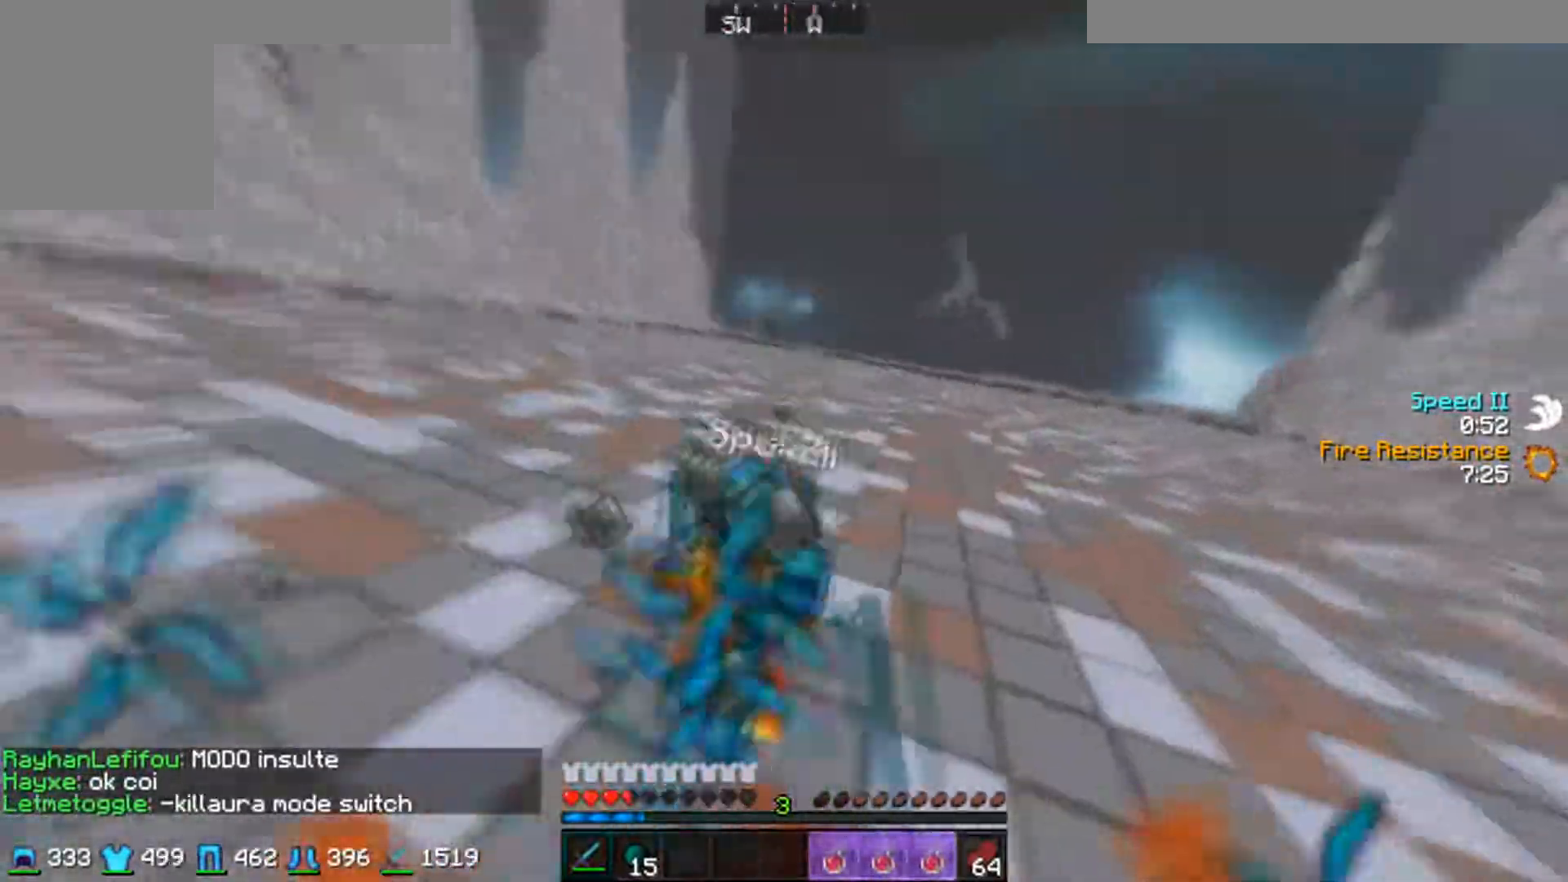
{"keys": ["d", "w"], "mouse": ["left"], "events": [[67, "mouse_left", "up"], [100, "mouse_left", "down"], [200, "mouse_left", "up"], [250, "mouse_left", "down"], [317, "mouse_left", "up"], [350, "mouse_left", "down"], [400, "d", "down"], [417, "mouse_left", "up"], [500, "mouse_left", "down"]]}
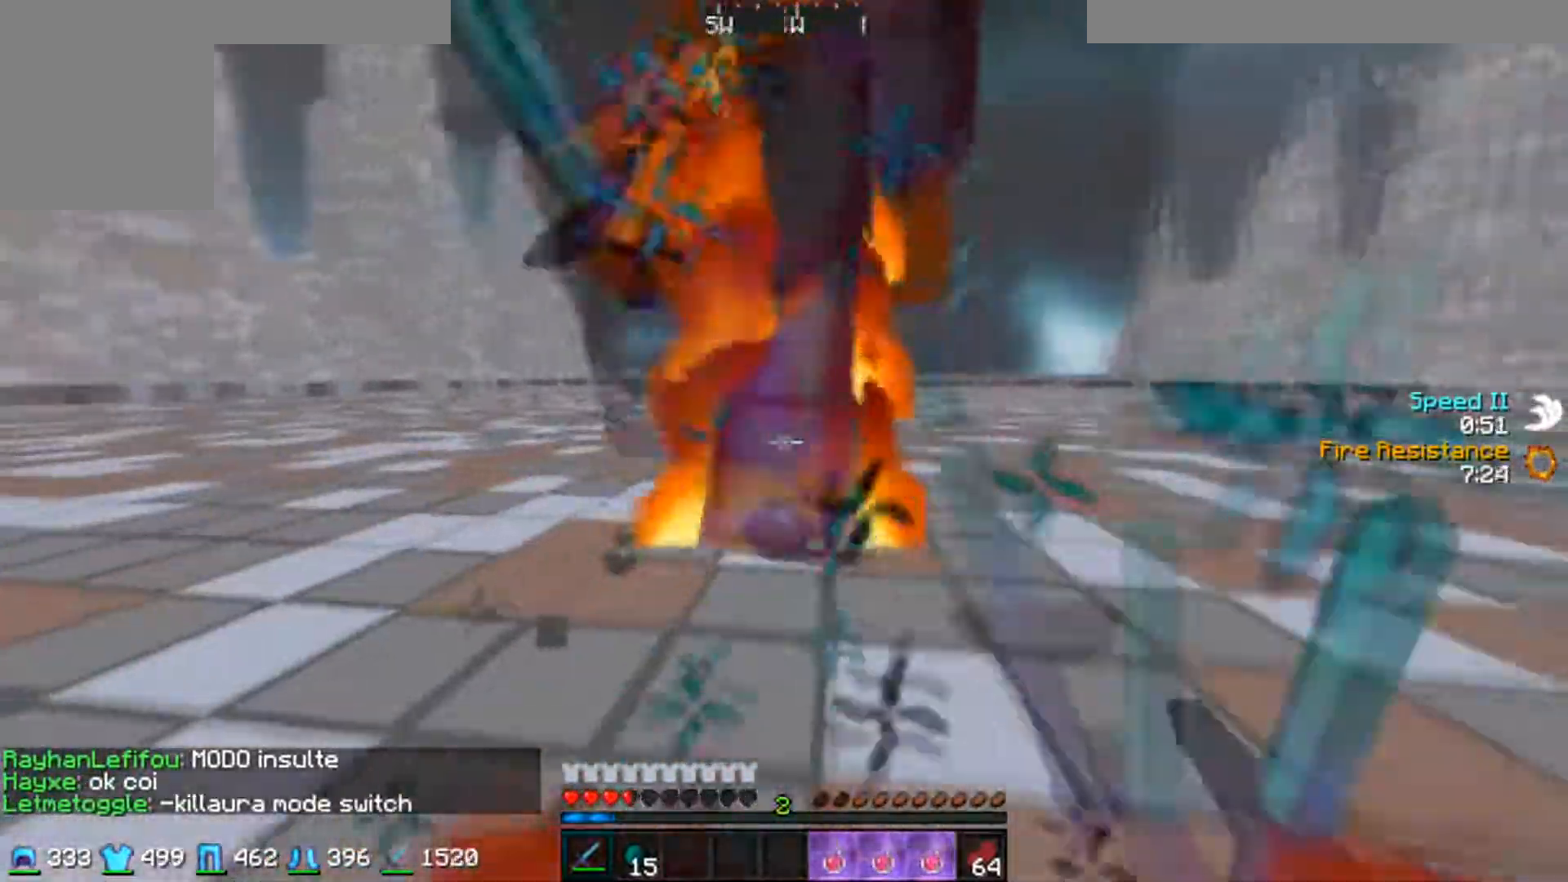
{"keys": ["d", "w"], "mouse": ["left"], "events": [[67, "mouse_left", "up"], [100, "mouse_left", "down"], [167, "mouse_left", "up"], [200, "mouse_left", "down"], [250, "mouse_left", "up"], [300, "mouse_left", "down"], [417, "mouse_left", "up"], [417, "w", "up"], [450, "mouse_left", "down"], [500, "w", "down"]]}
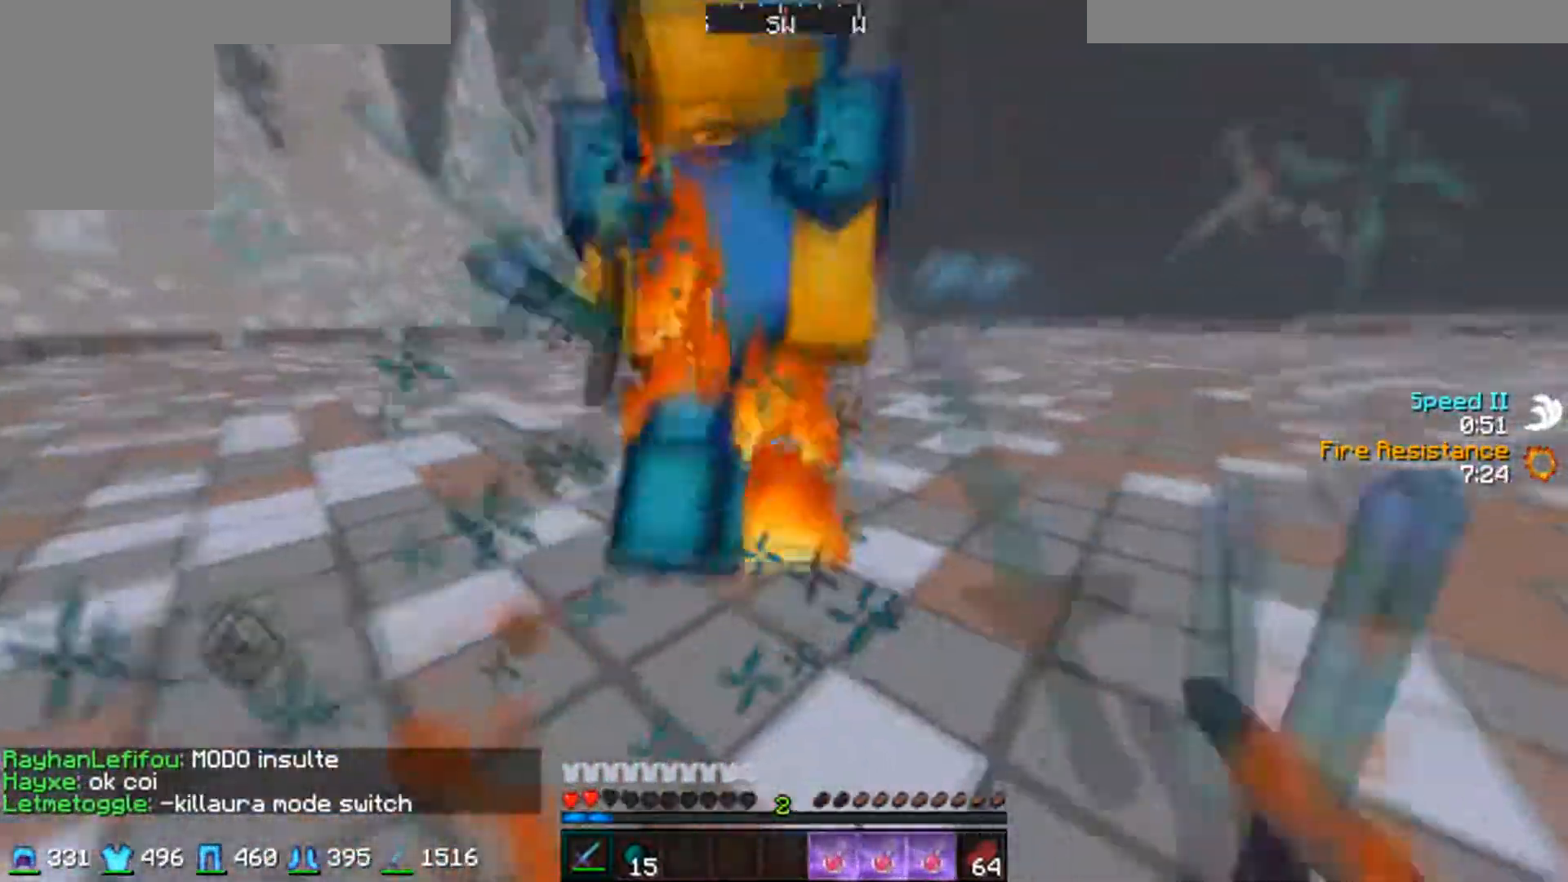
{"keys": ["d", "w"], "mouse": [], "events": [[17, "mouse_left", "up"], [50, "mouse_left", "down"], [167, "mouse_left", "up"], [200, "mouse_left", "down"], [267, "mouse_left", "up"], [300, "mouse_left", "down"], [367, "mouse_left", "up"], [400, "mouse_left", "down"], [467, "mouse_left", "up"]]}
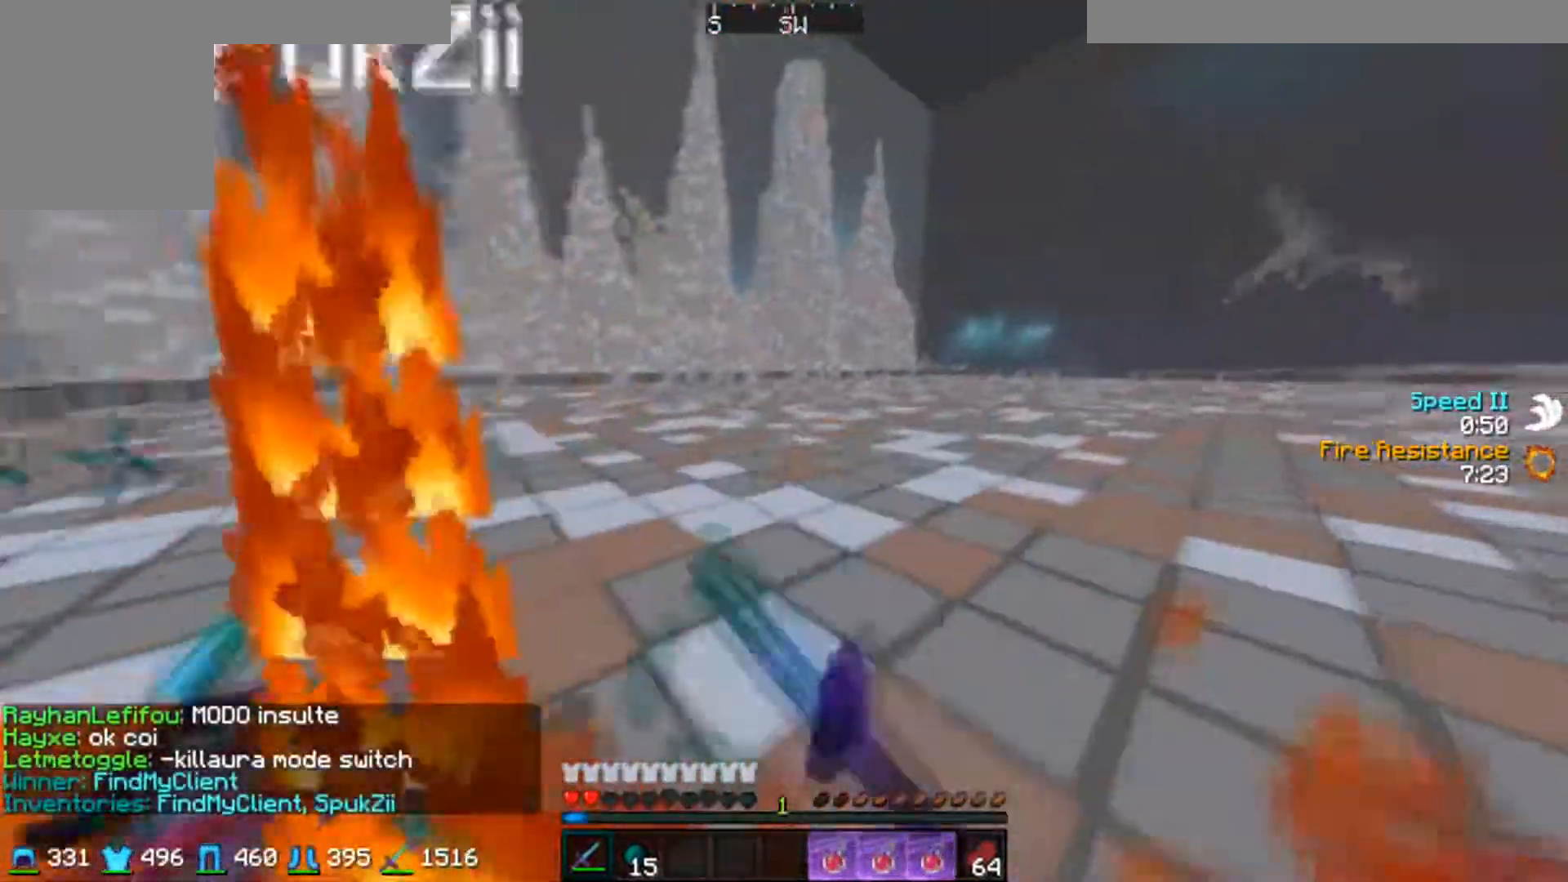
{"keys": ["w"], "mouse": [], "events": [[17, "d", "up"], [150, "mouse_right", "down"], [217, "mouse_right", "up"], [250, "mouse_right", "down"], [367, "mouse_right", "up"]]}
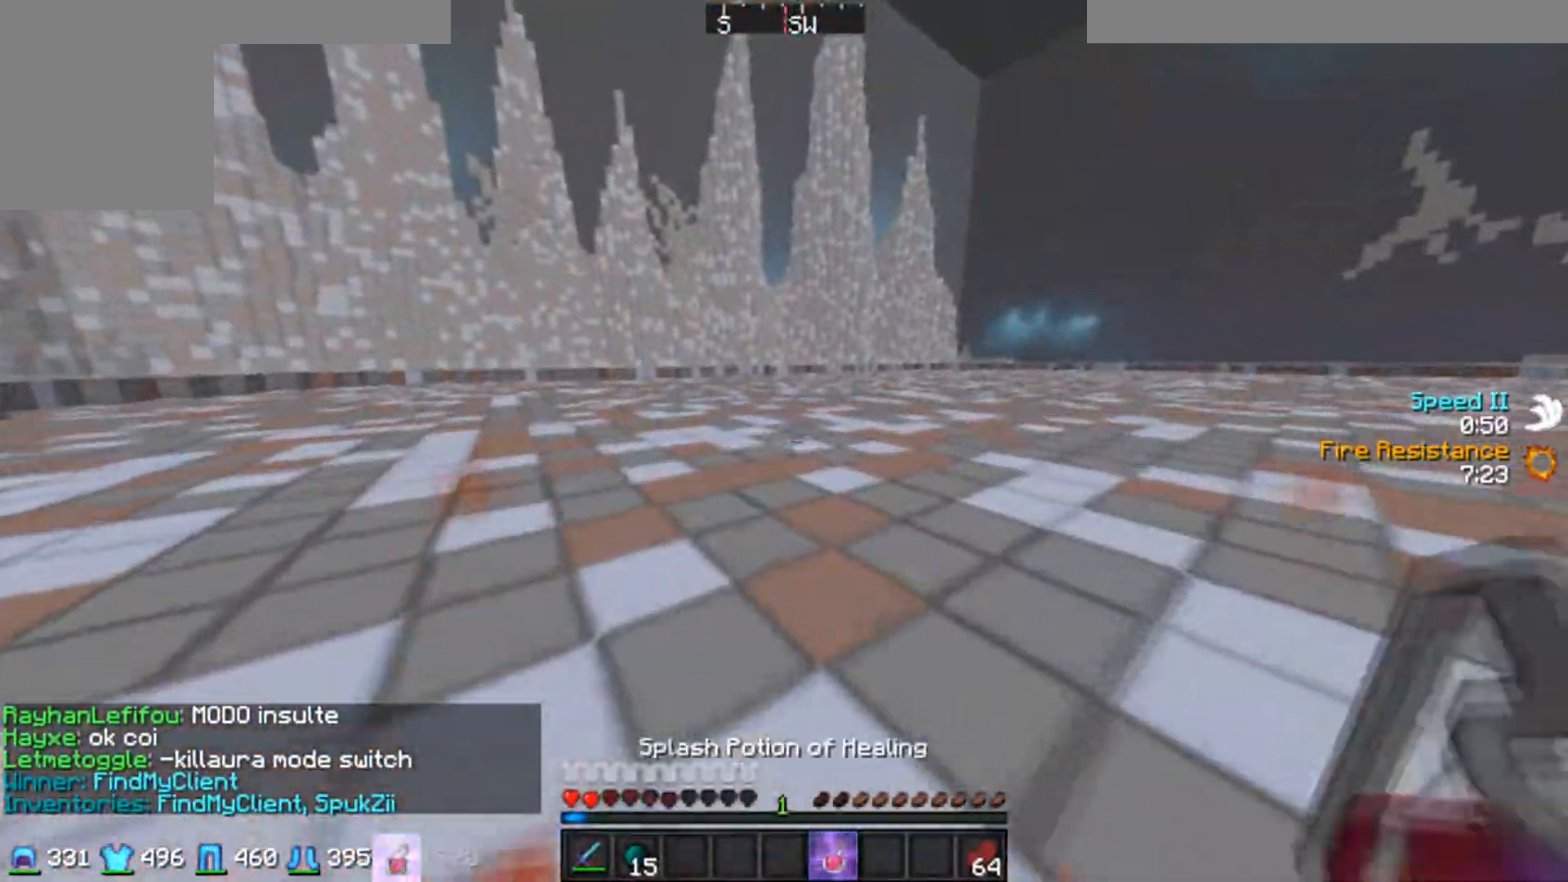
{"keys": ["w"], "mouse": [], "events": []}
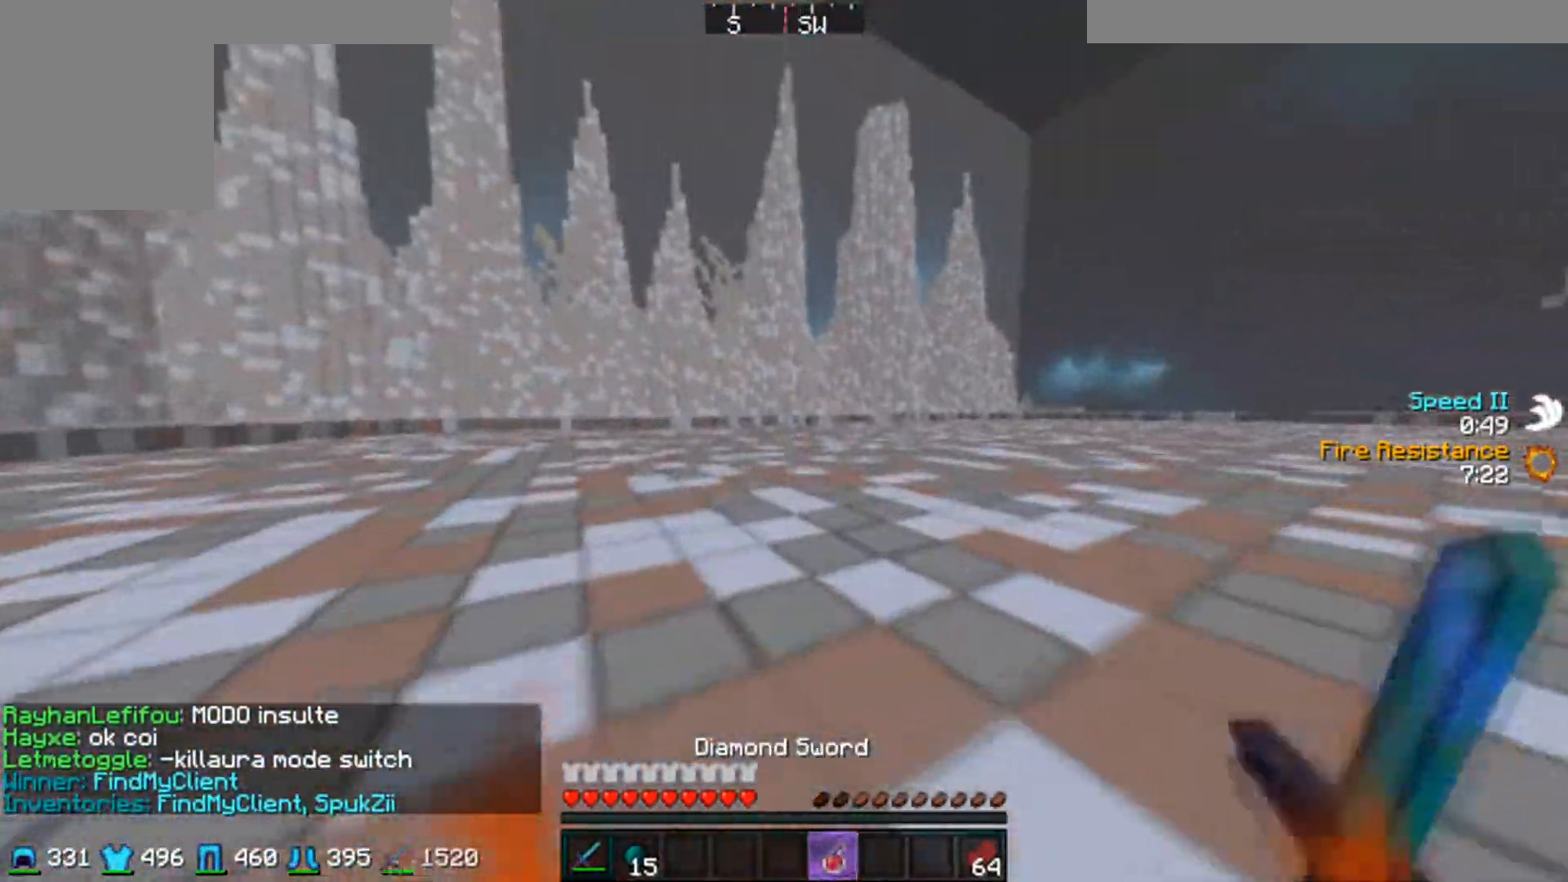
{"keys": ["w"], "mouse": ["left", "right"], "events": [[150, "mouse_left", "down"], [150, "mouse_right", "down"]]}
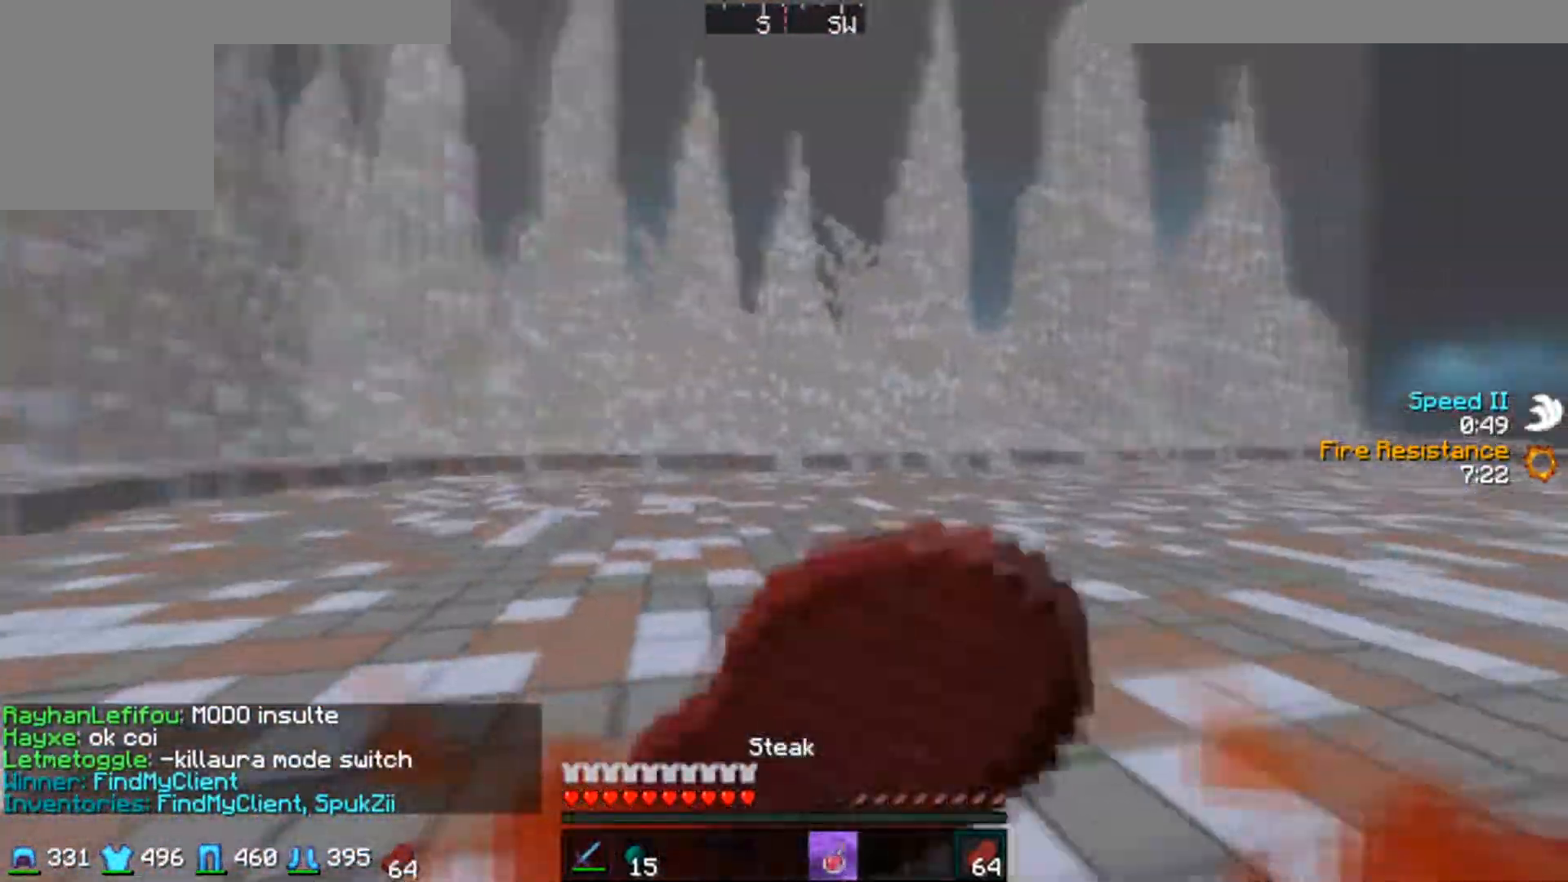
{"keys": ["w"], "mouse": ["left", "right"], "events": []}
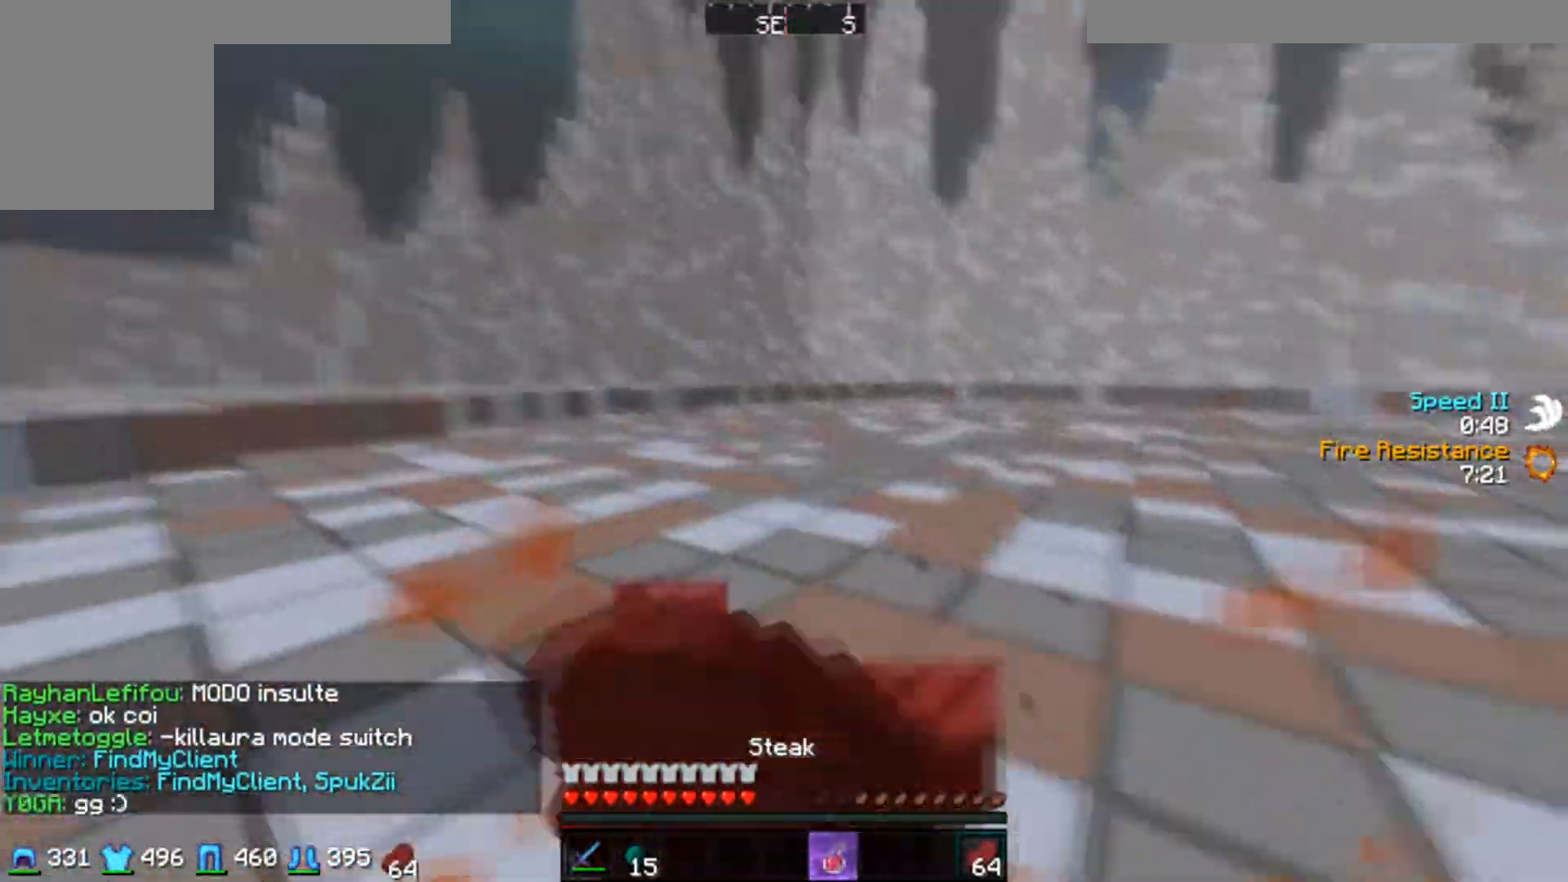
{"keys": ["w"], "mouse": ["left", "right"], "events": []}
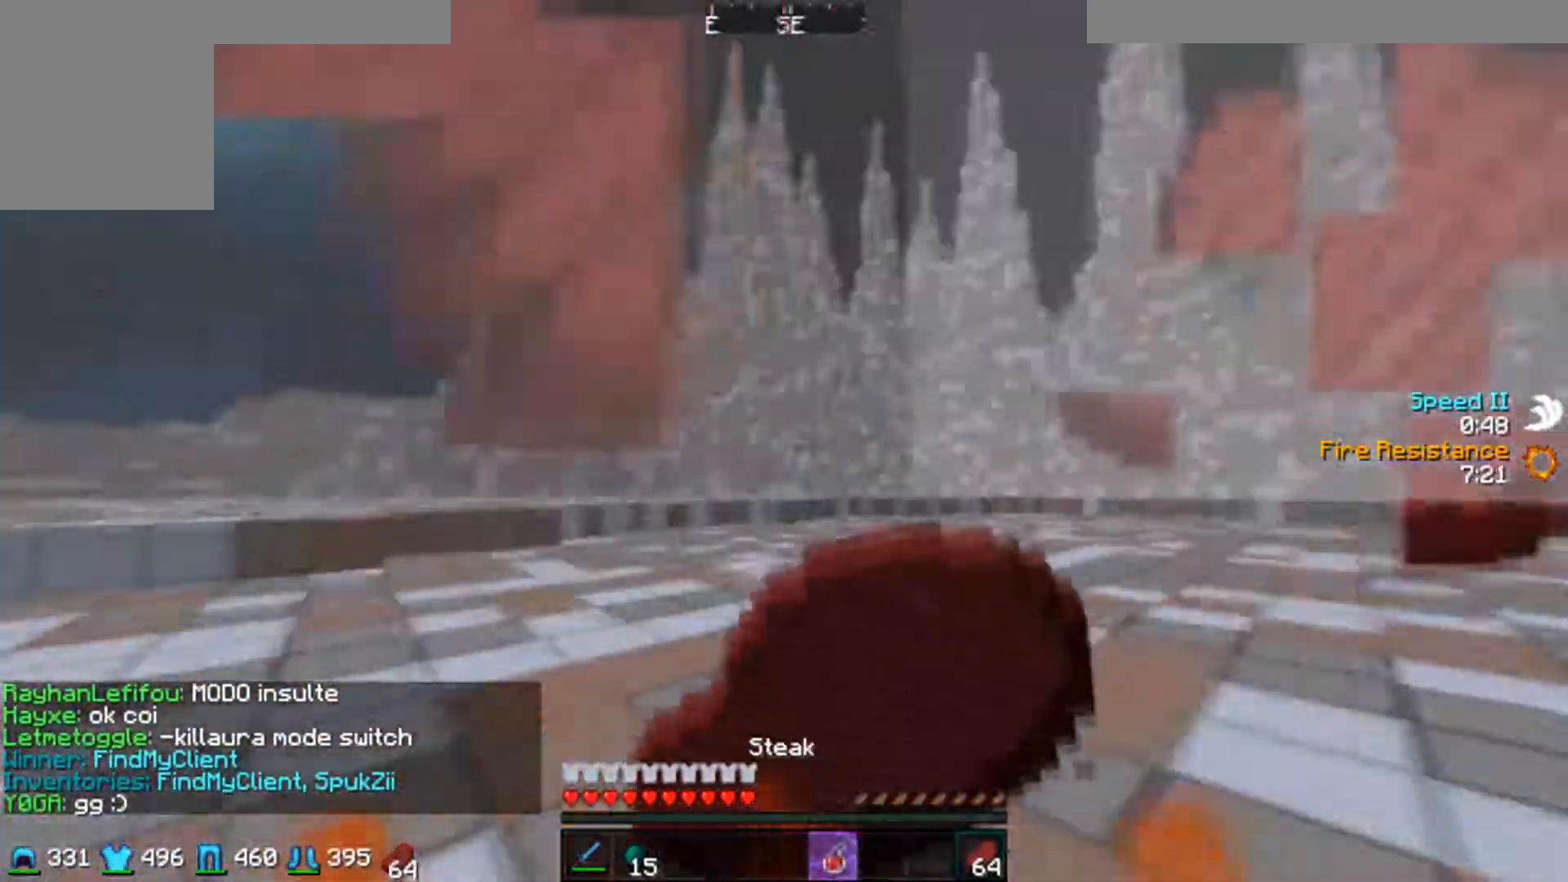
{"keys": [], "mouse": [], "events": [[317, "mouse_right", "up"], [350, "mouse_left", "up"], [350, "w", "up"]]}